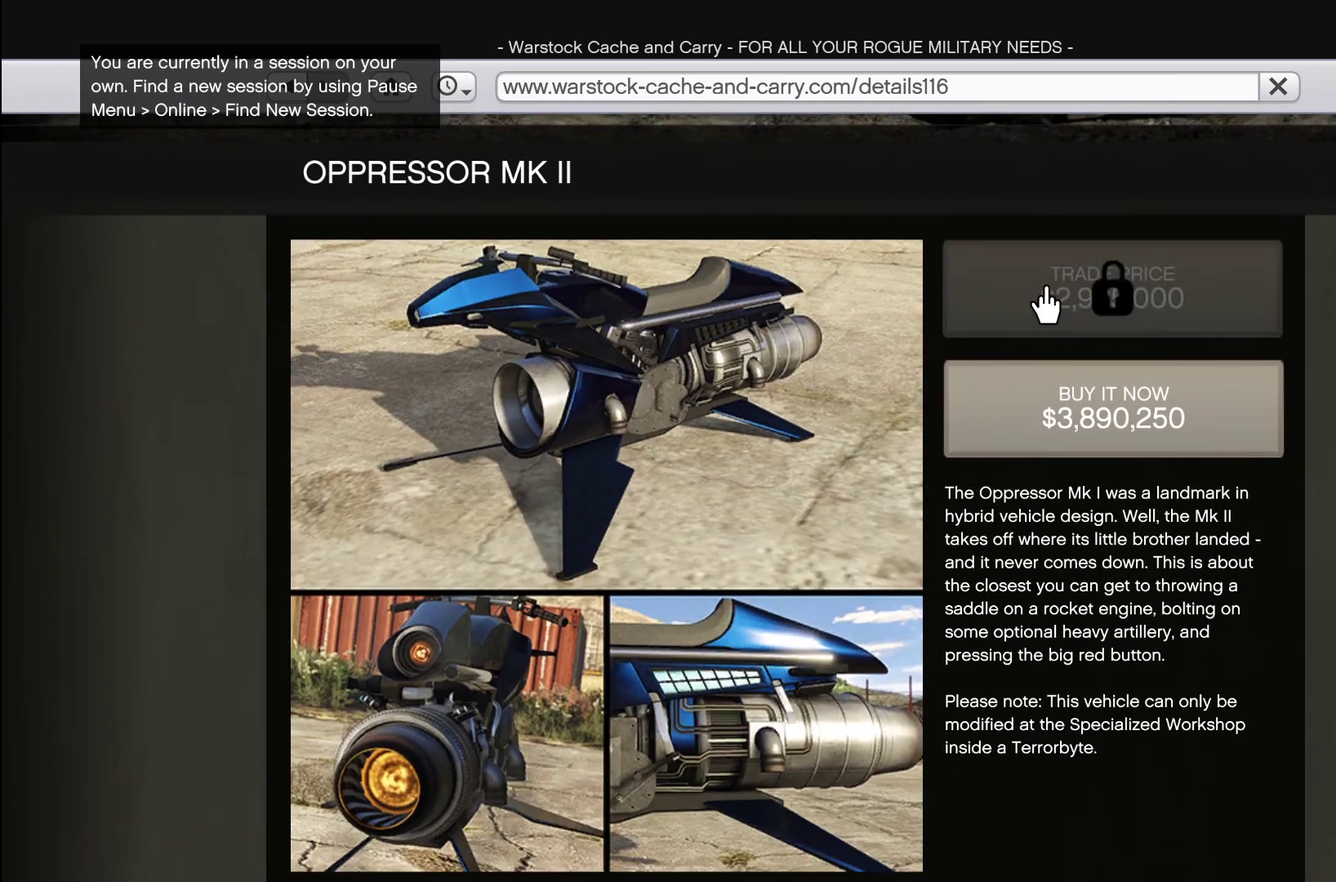
Gameplay with a controller (PlayStation layout); each line is a JSON object with the inputs held at the frame after it. "events" lists button and stick changes between this image and that frame as [ms after this image, input, new state], when the widget could be followed in between. Not read: L1 R1.
{"buttons": [], "left_stick": "center", "right_stick": "center", "events": [[40, "left_stick", "down"], [100, "left_stick", "down-right"], [200, "CIRCLE", "down"], [320, "CIRCLE", "up"], [340, "left_stick", "center"], [400, "CIRCLE", "down"], [480, "CIRCLE", "up"]]}
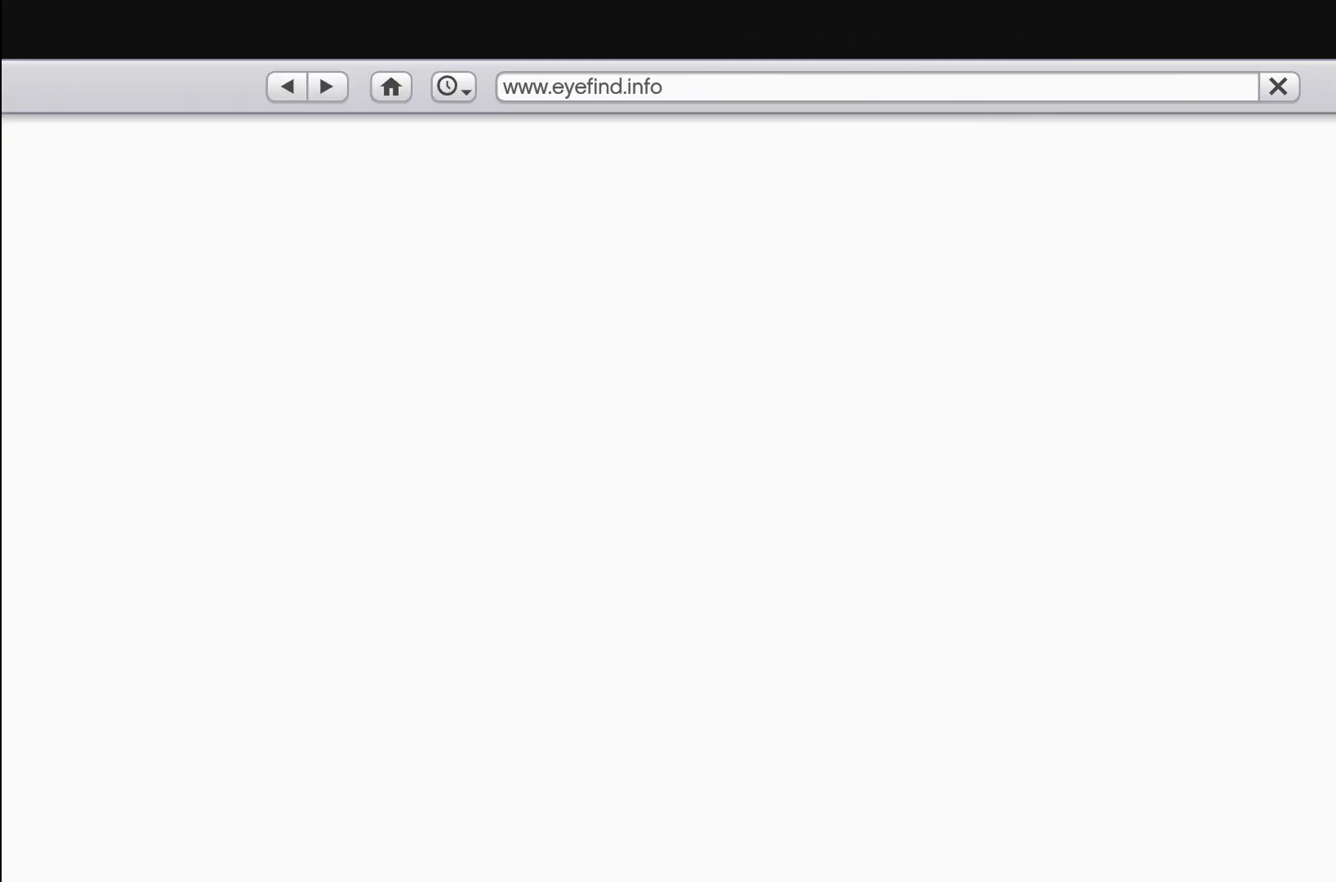
{"buttons": ["CIRCLE"], "left_stick": "center", "right_stick": "center", "events": [[80, "CIRCLE", "down"], [160, "CIRCLE", "up"], [240, "CIRCLE", "down"], [360, "CIRCLE", "up"], [440, "CIRCLE", "down"]]}
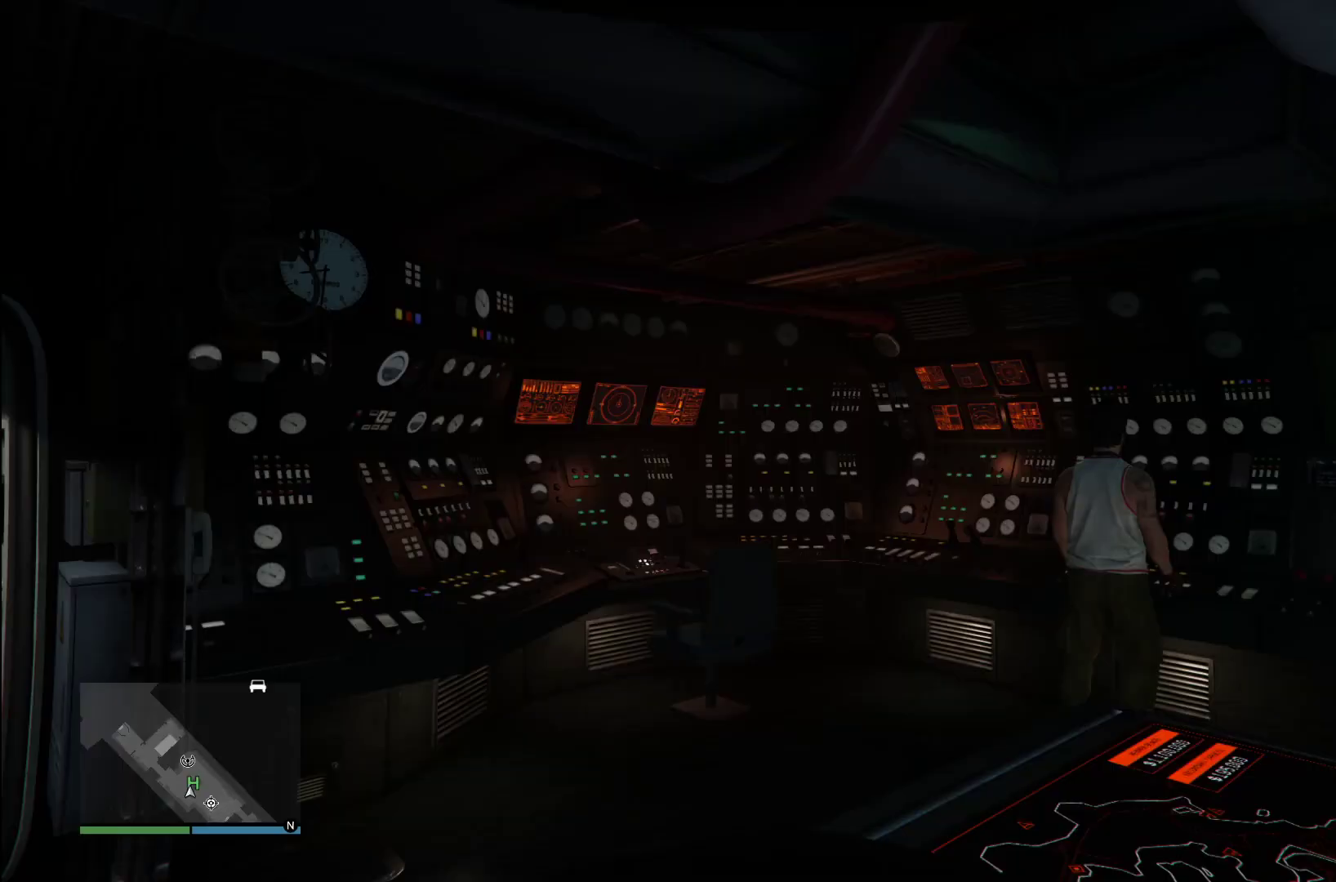
{"buttons": [], "left_stick": "down-left", "right_stick": "left", "events": [[40, "CIRCLE", "up"], [140, "CIRCLE", "down"], [240, "CIRCLE", "up"], [420, "right_stick", "left"], [440, "left_stick", "down-left"]]}
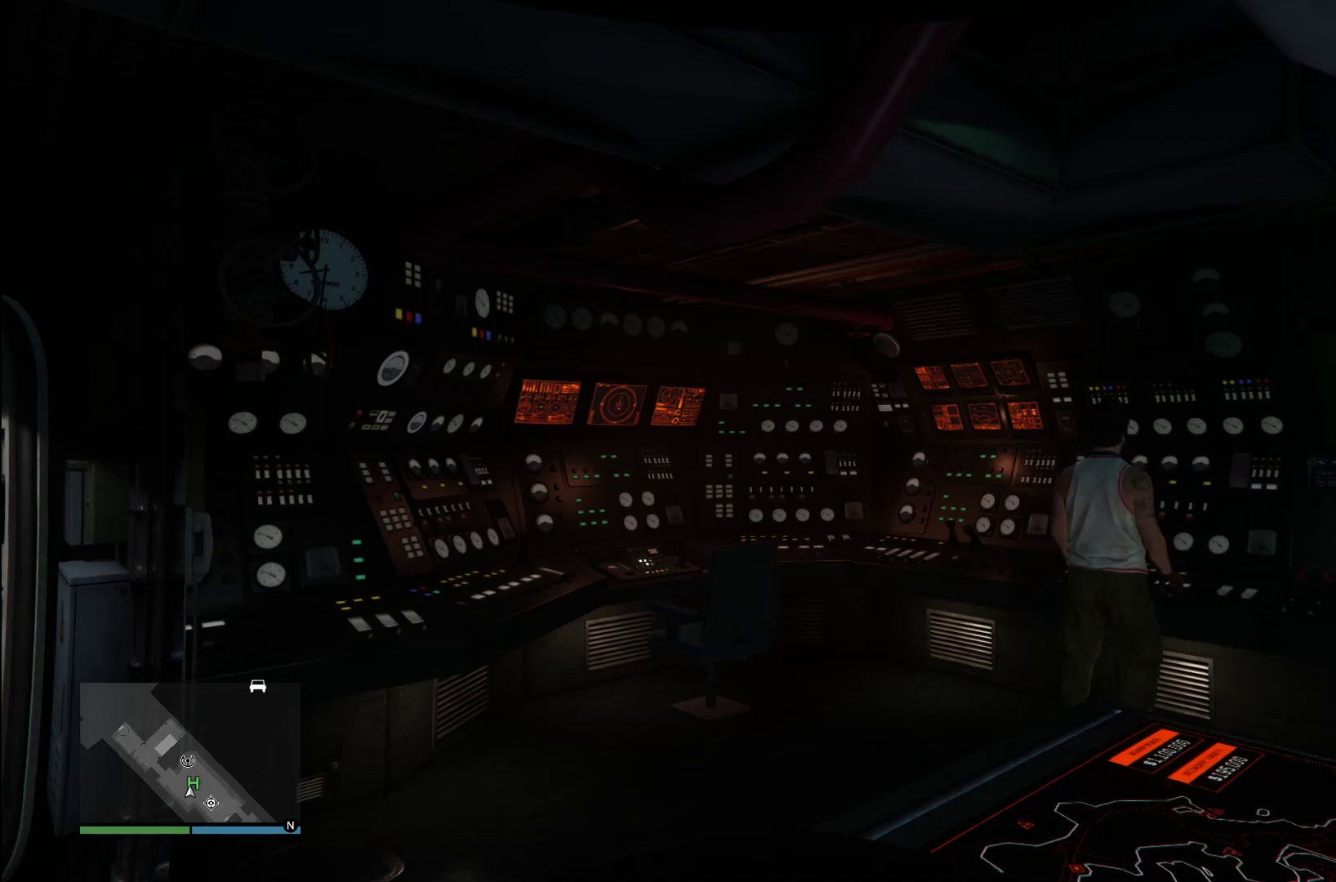
{"buttons": [], "left_stick": "center", "right_stick": "center", "events": [[120, "right_stick", "down-left"], [300, "left_stick", "center"], [340, "right_stick", "center"]]}
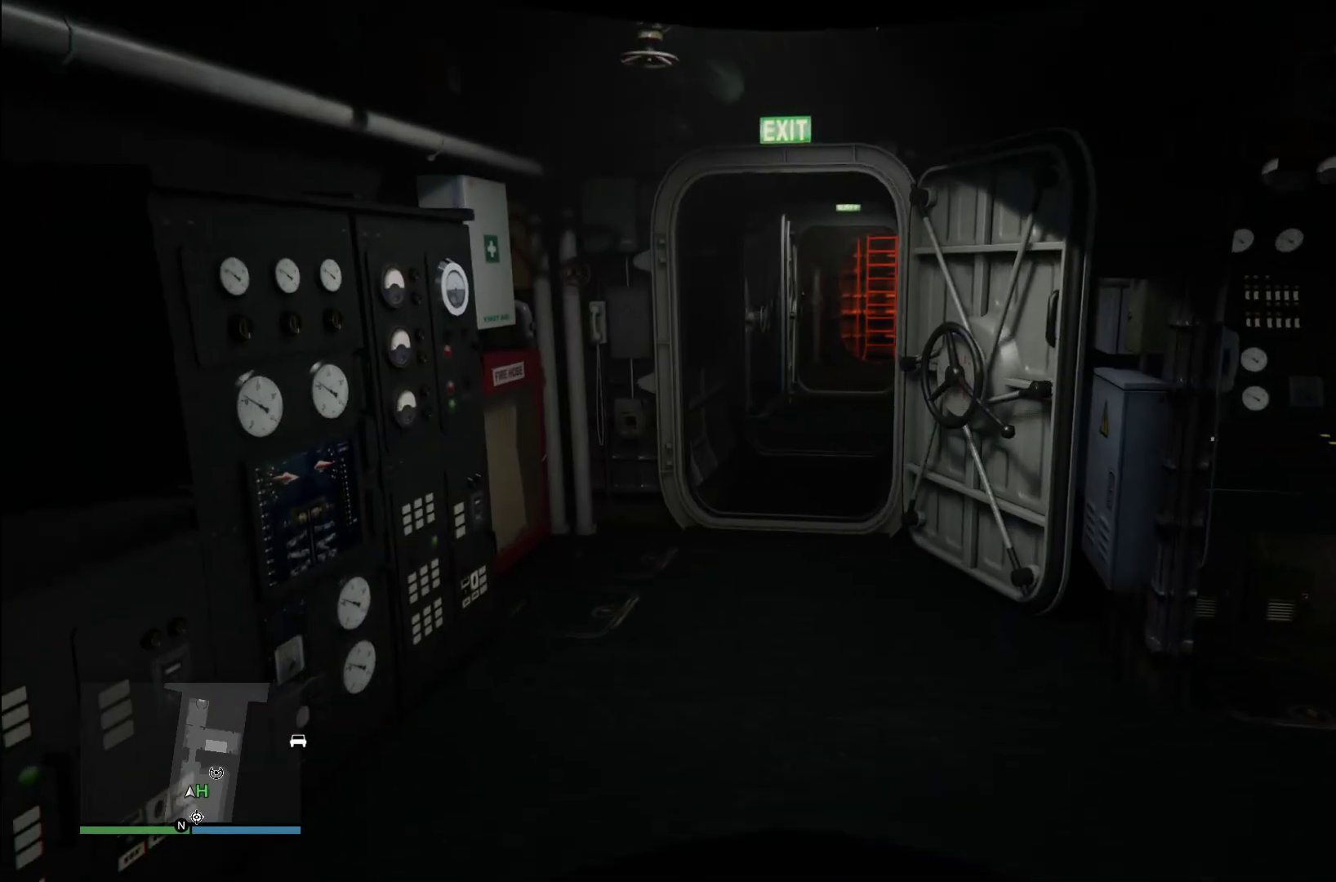
{"buttons": [], "left_stick": "center", "right_stick": "center", "events": [[40, "SELECT", "down"], [160, "SELECT", "up"], [440, "SELECT", "down"], [500, "SELECT", "up"]]}
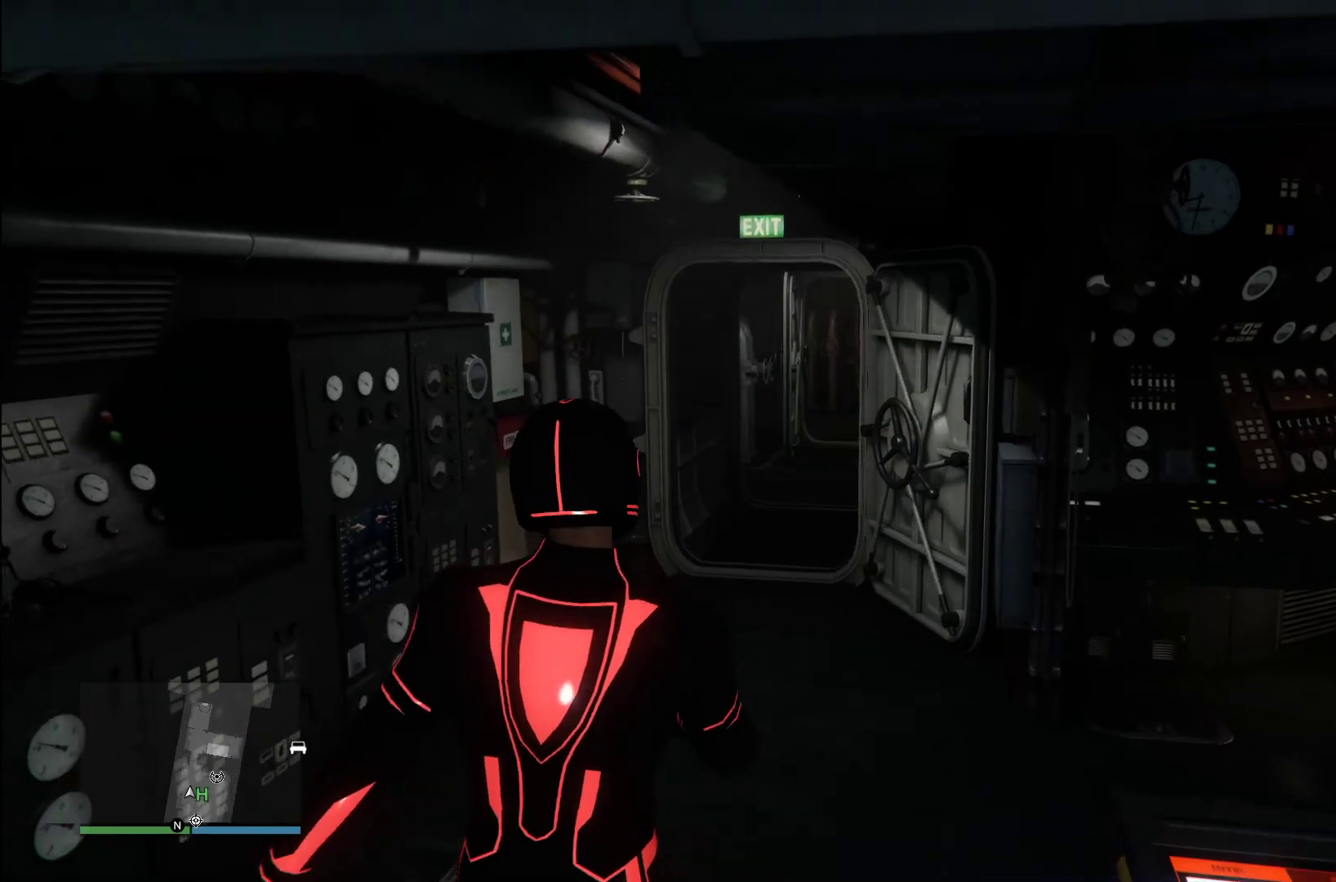
{"buttons": [], "left_stick": "center", "right_stick": "center", "events": [[160, "SELECT", "down"], [200, "SELECT", "up"]]}
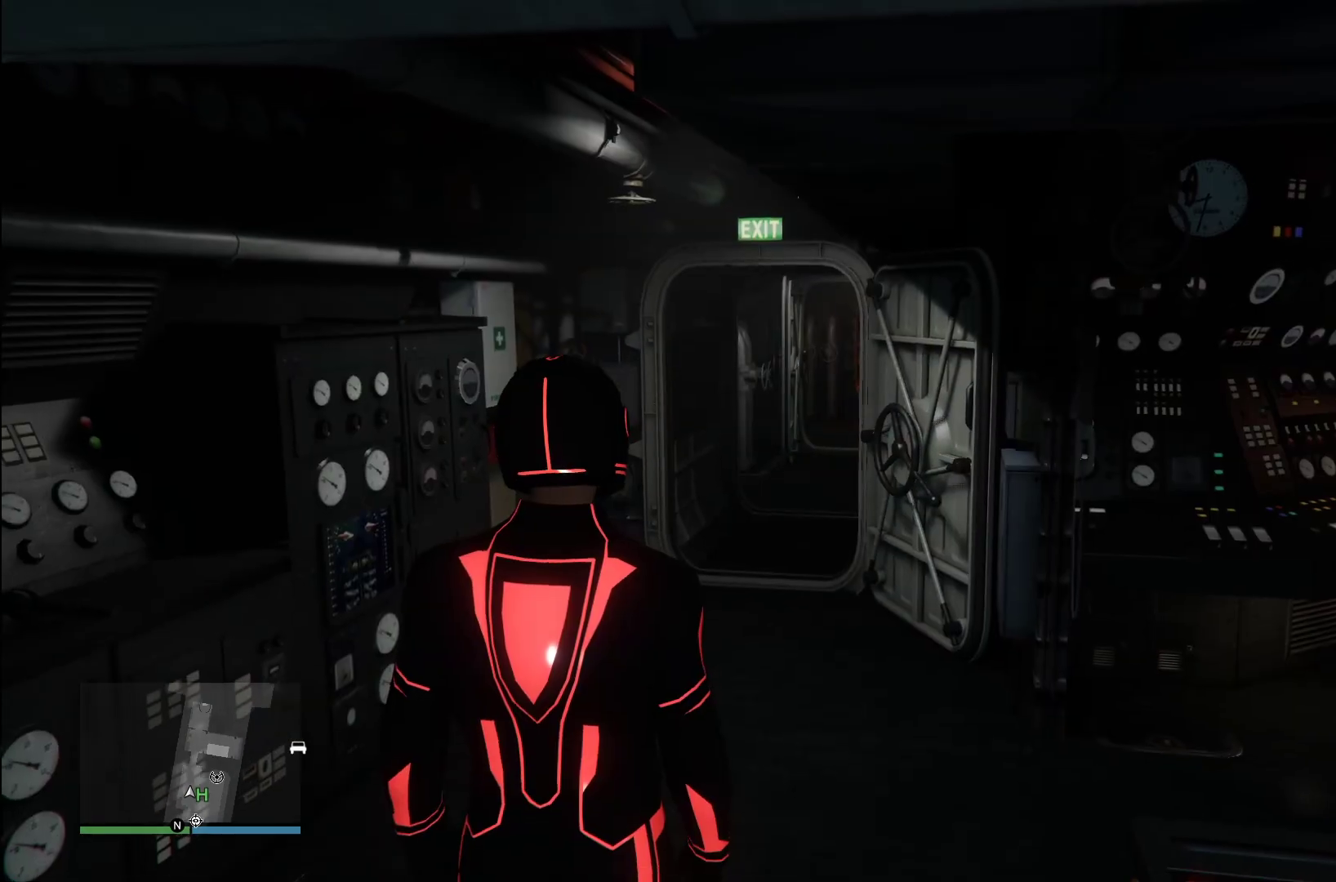
{"buttons": [], "left_stick": "right", "right_stick": "down-right", "events": [[140, "left_stick", "right"], [180, "right_stick", "down-right"]]}
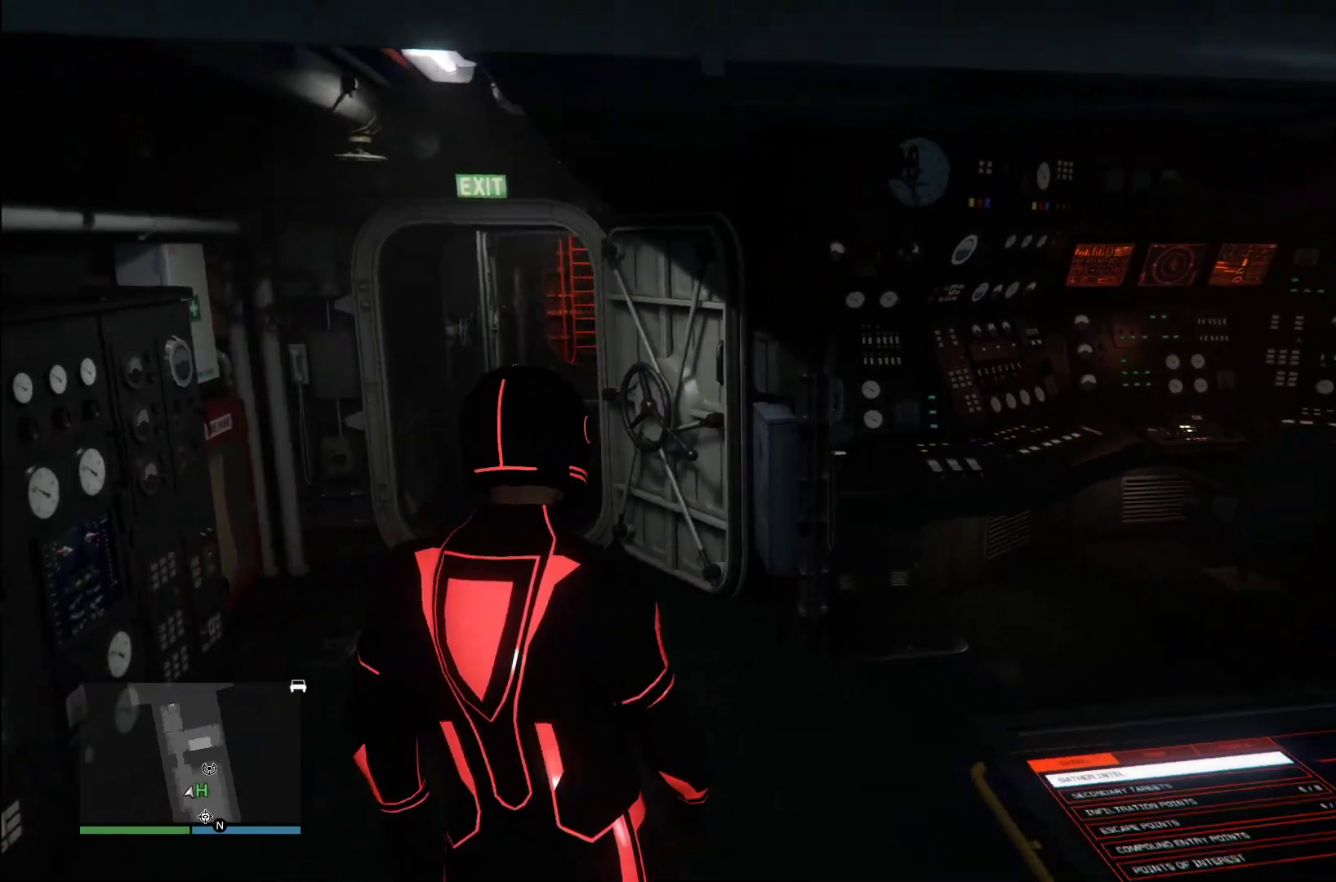
{"buttons": [], "left_stick": "right", "right_stick": "down-right", "events": []}
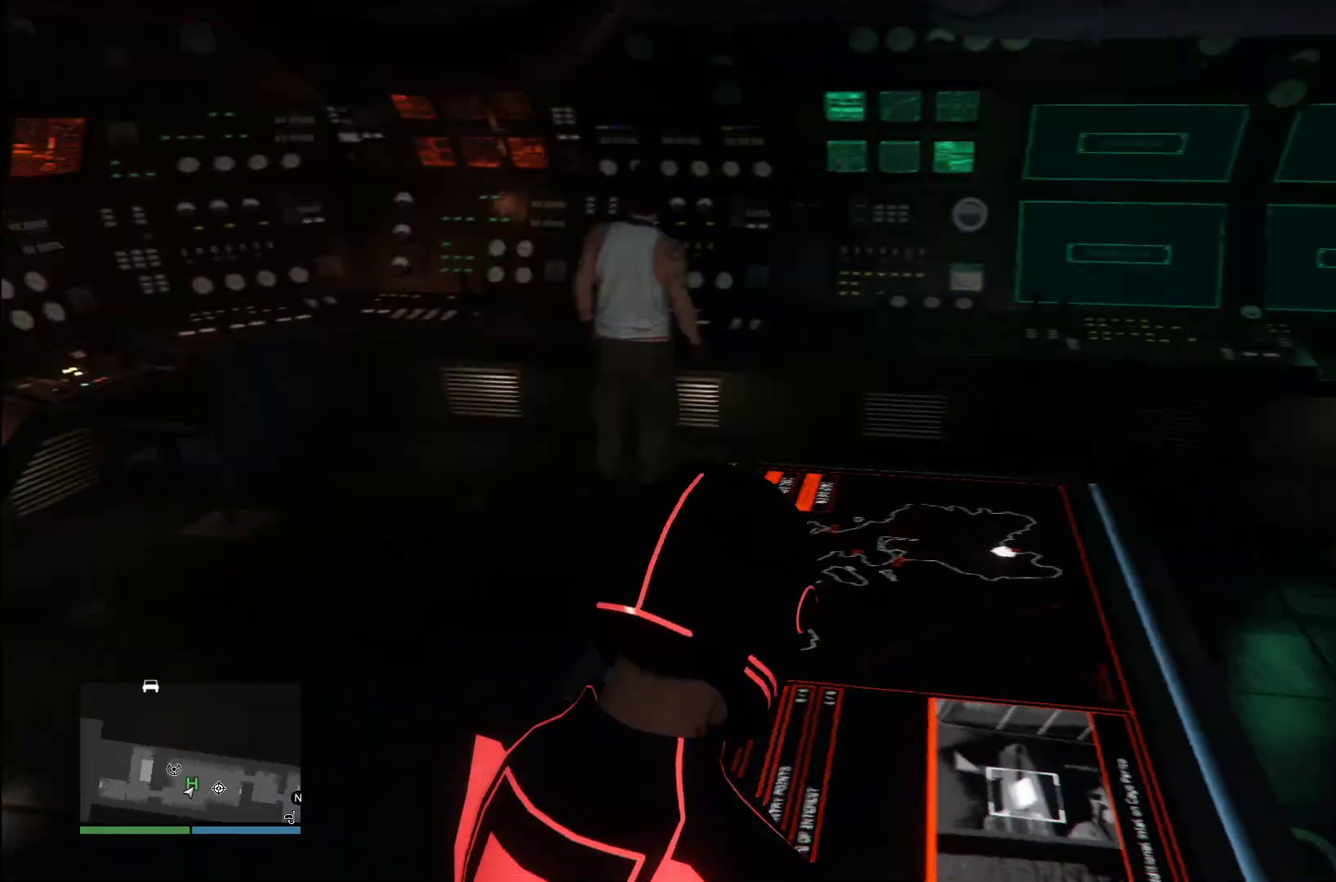
{"buttons": [], "left_stick": "up", "right_stick": "center", "events": [[240, "left_stick", "up-right"], [260, "right_stick", "right"], [440, "left_stick", "up"], [480, "right_stick", "center"]]}
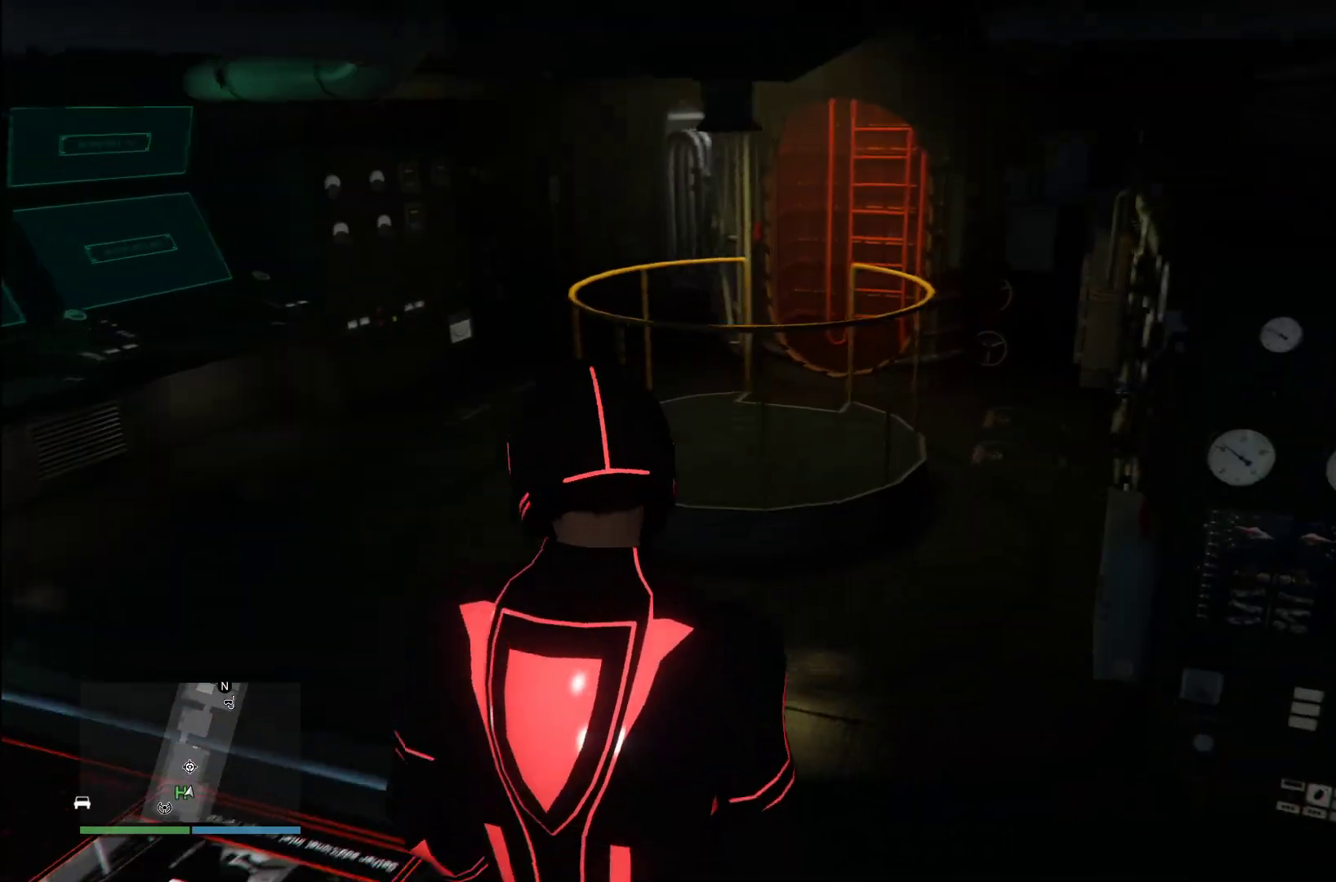
{"buttons": ["CROSS"], "left_stick": "up-left", "right_stick": "center", "events": [[60, "CROSS", "down"], [120, "left_stick", "up-left"], [220, "CROSS", "up"], [260, "CROSS", "down"], [400, "CROSS", "up"], [460, "CROSS", "down"]]}
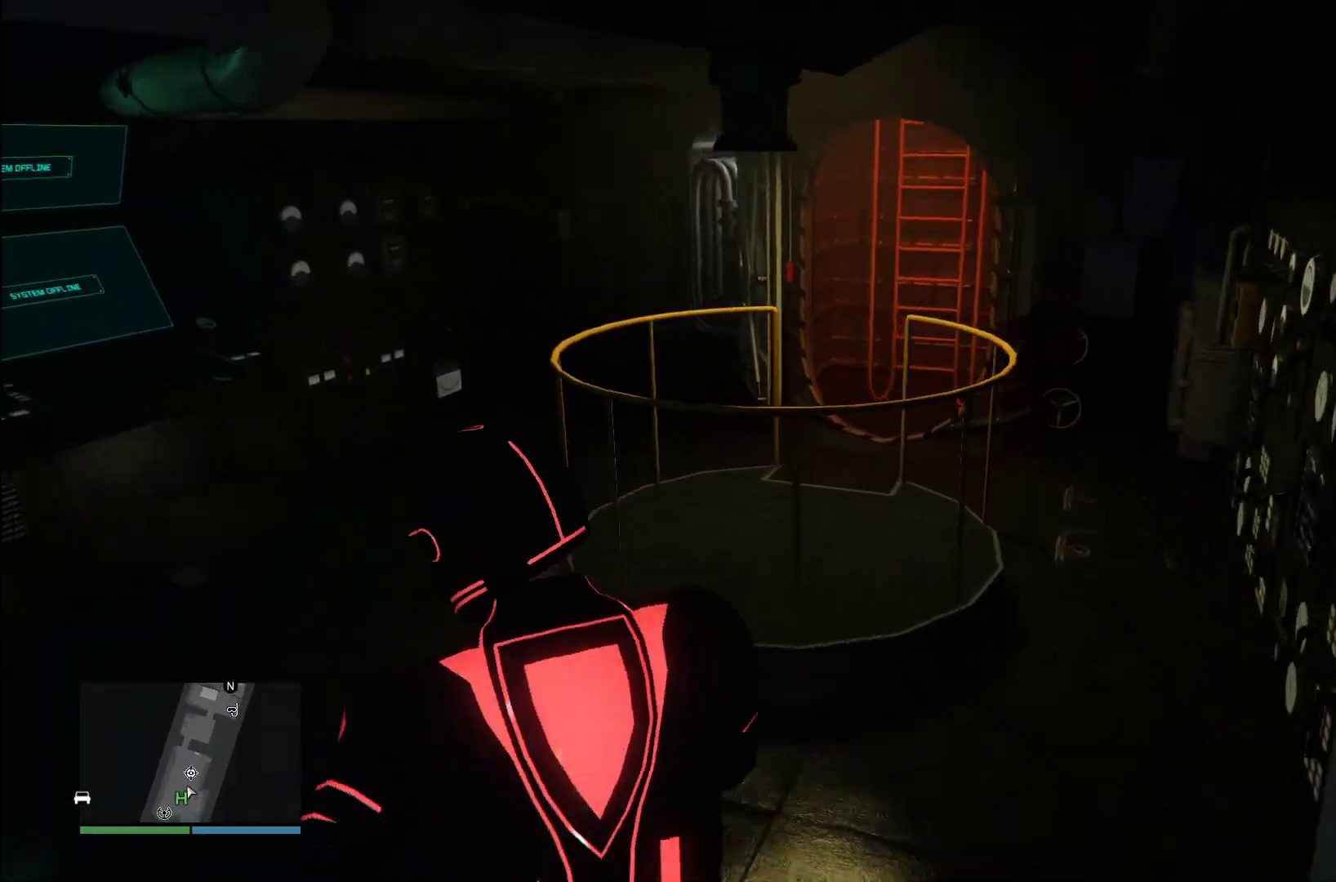
{"buttons": ["CROSS"], "left_stick": "up", "right_stick": "center", "events": [[80, "CROSS", "up"], [200, "CROSS", "down"], [220, "left_stick", "up"], [300, "CROSS", "up"], [460, "CROSS", "down"]]}
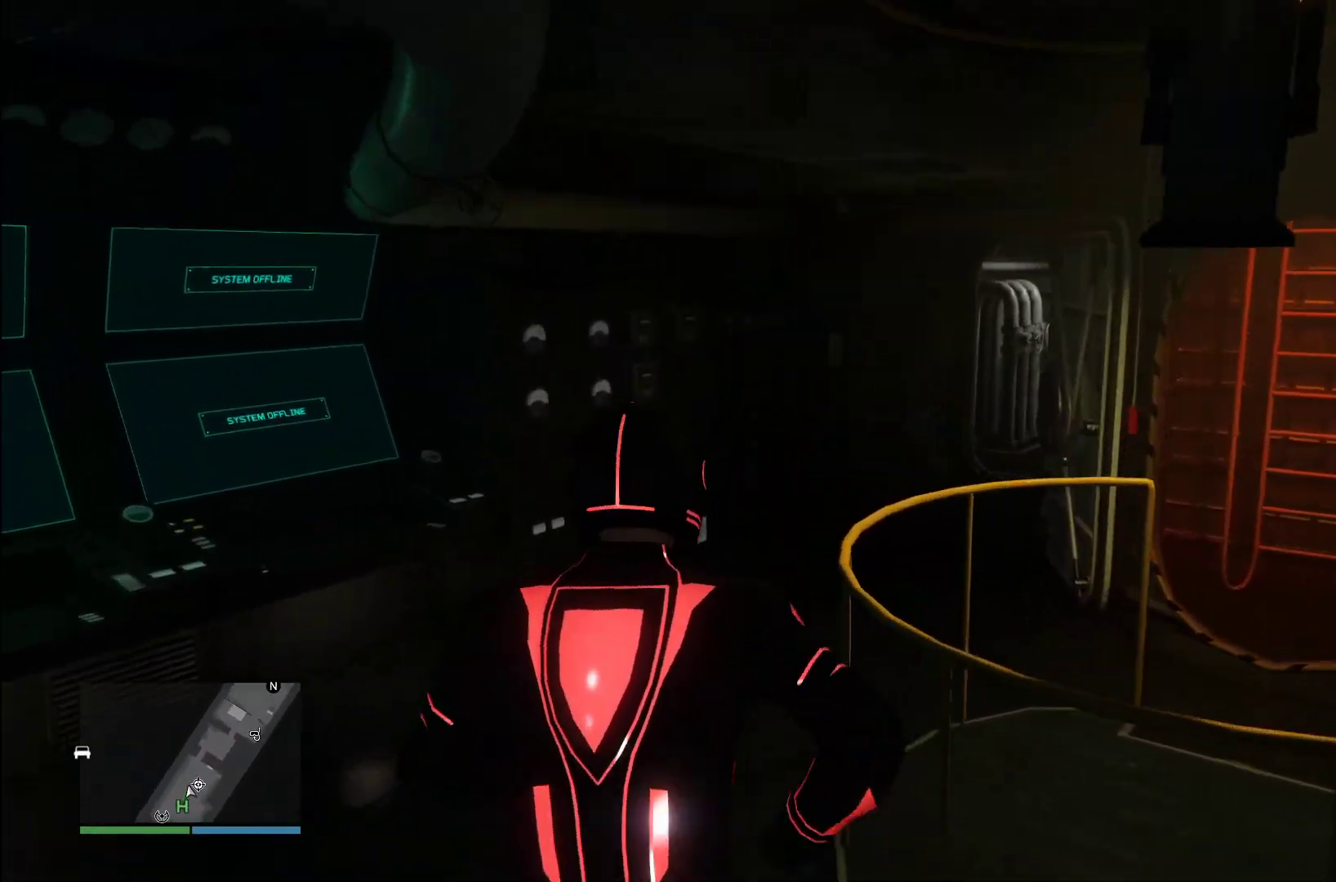
{"buttons": ["R3"], "left_stick": "up", "right_stick": "center", "events": [[40, "CROSS", "up"], [320, "R3", "down"]]}
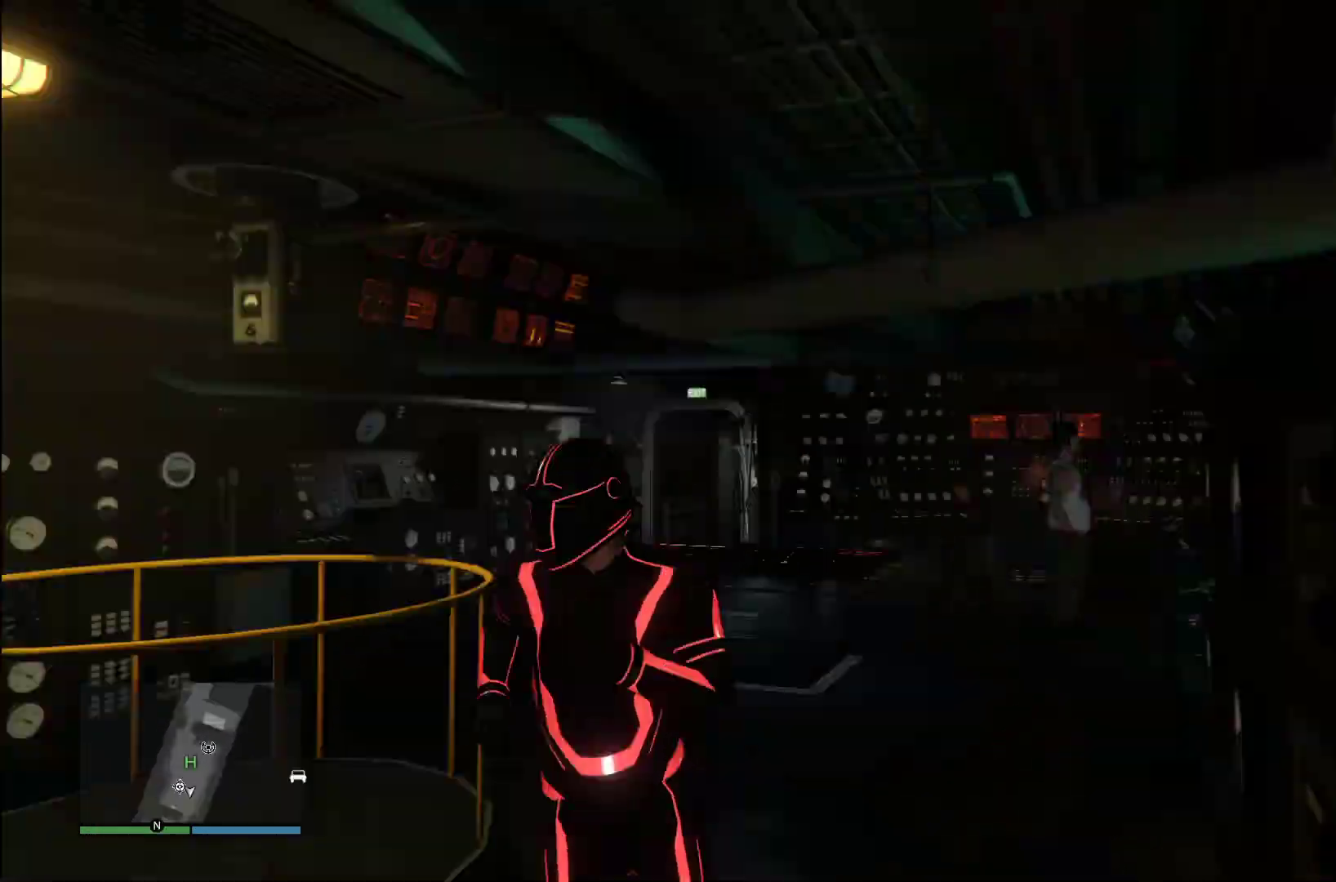
{"buttons": ["R3"], "left_stick": "center", "right_stick": "center", "events": [[20, "right_stick", "right"], [420, "left_stick", "center"], [480, "right_stick", "center"]]}
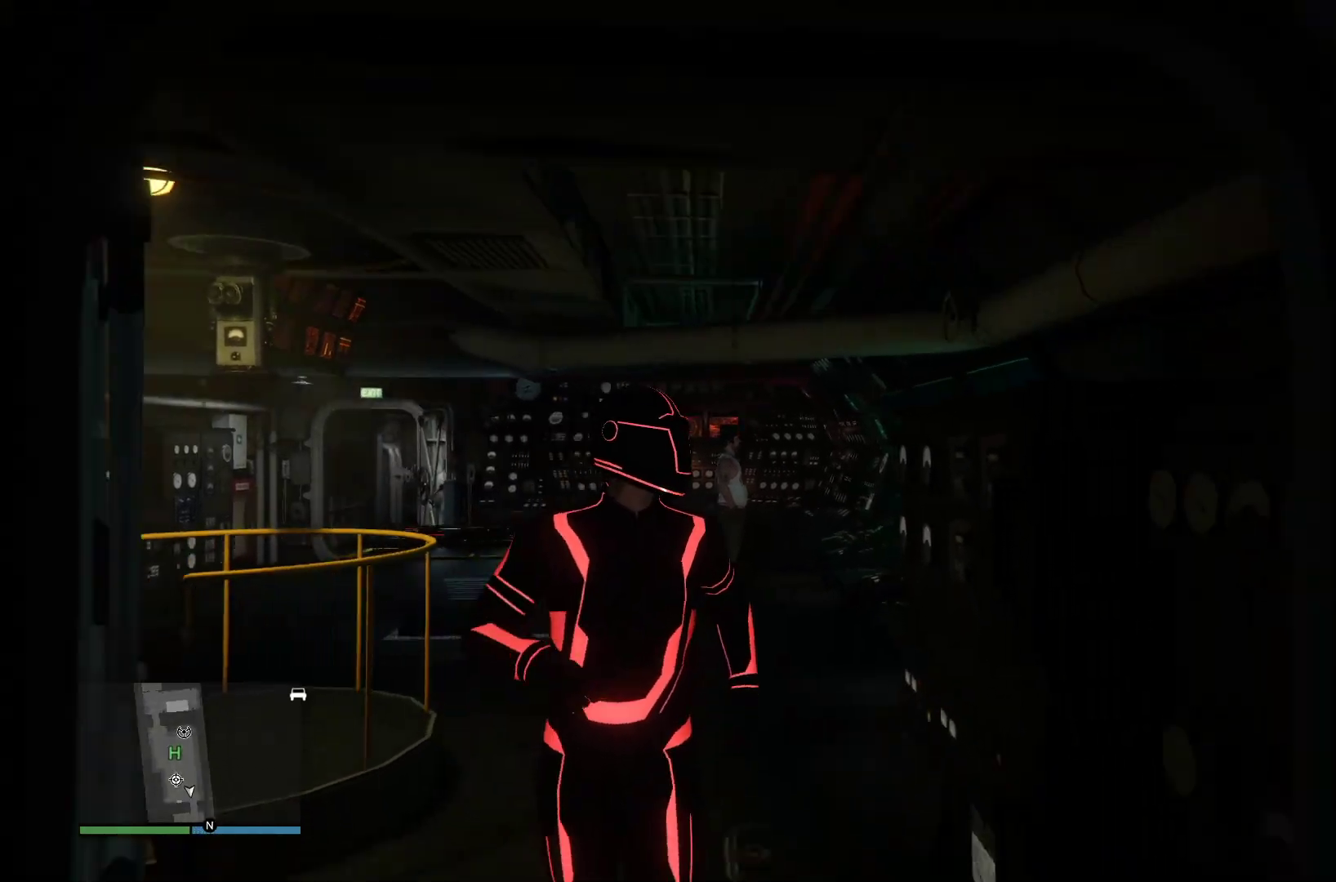
{"buttons": ["R3"], "left_stick": "down", "right_stick": "center", "events": [[80, "left_stick", "down"]]}
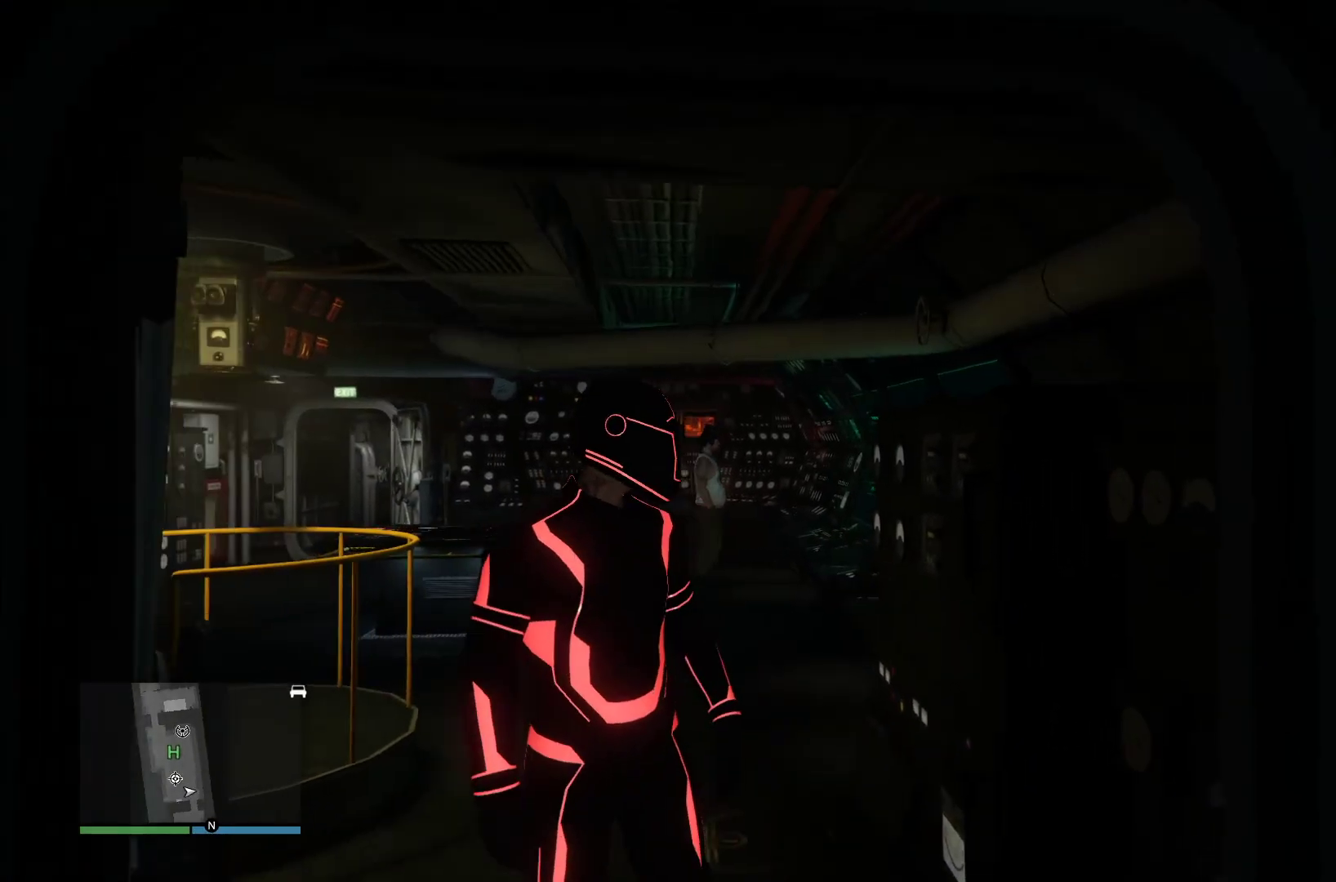
{"buttons": ["R3"], "left_stick": "down", "right_stick": "center", "events": []}
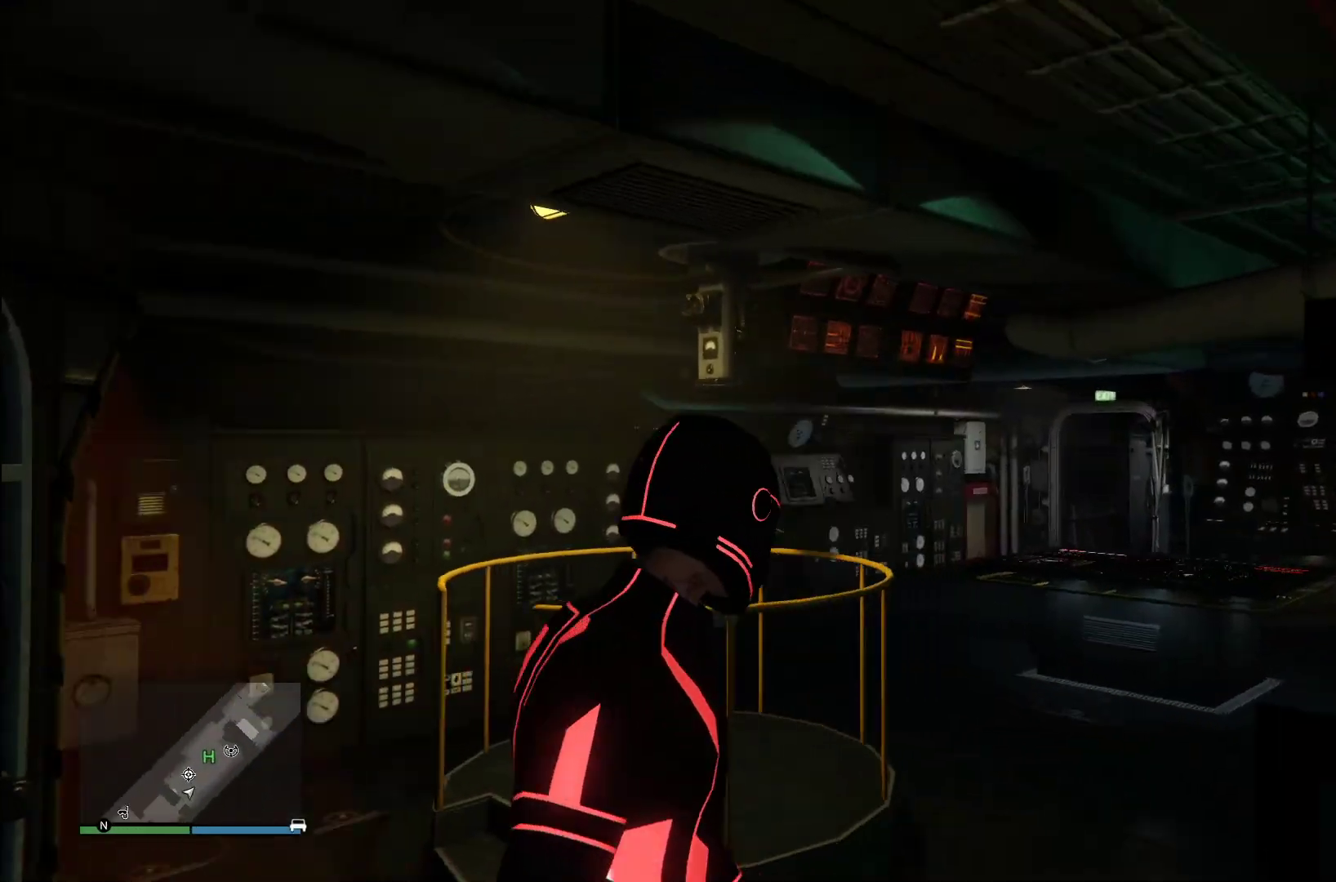
{"buttons": ["R3"], "left_stick": "left", "right_stick": "left", "events": [[120, "left_stick", "down-left"], [240, "left_stick", "left"], [340, "right_stick", "left"]]}
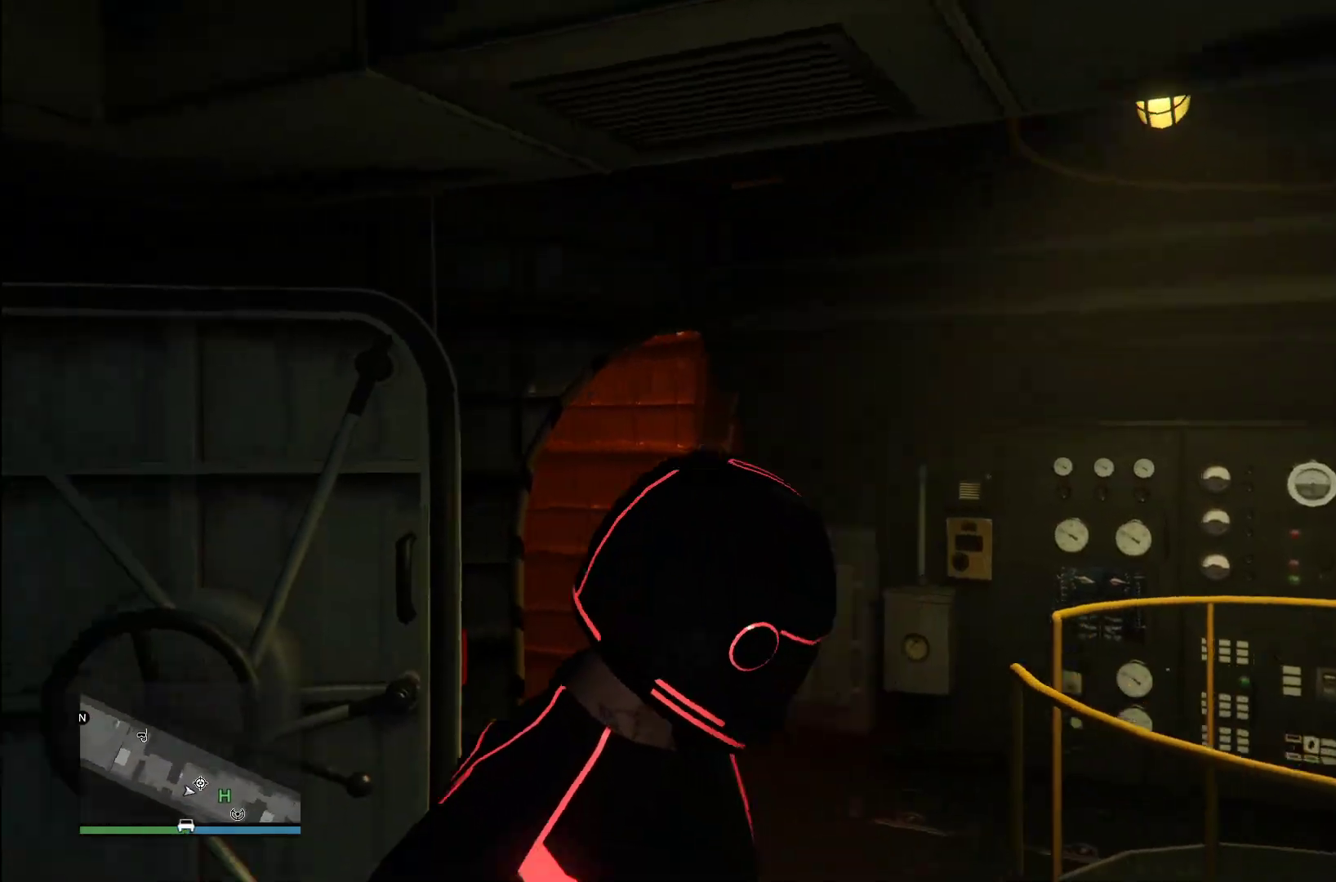
{"buttons": ["R3"], "left_stick": "up-left", "right_stick": "left", "events": [[100, "left_stick", "up-left"]]}
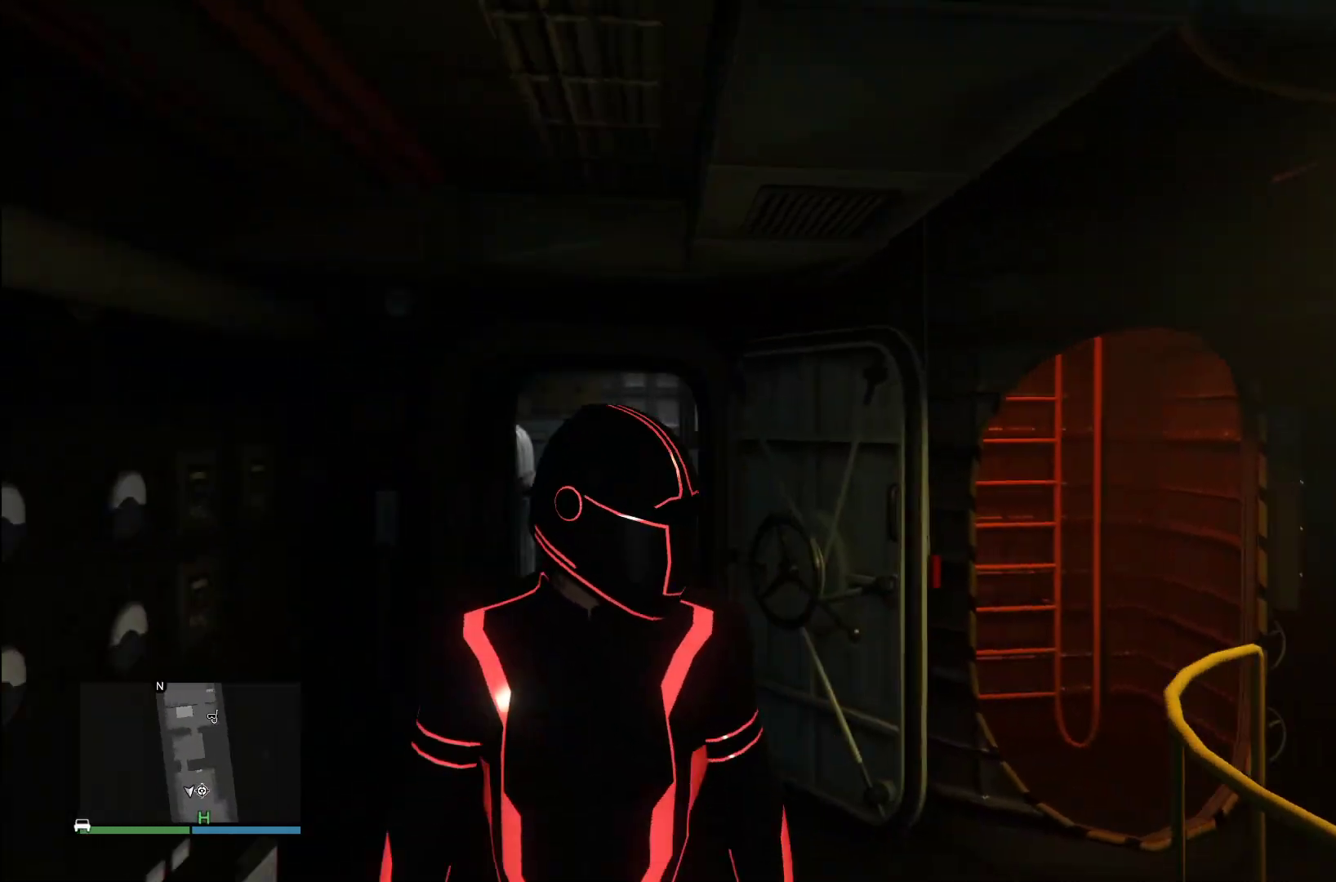
{"buttons": [], "left_stick": "center", "right_stick": "left", "events": [[20, "R3", "up"], [40, "right_stick", "center"], [140, "left_stick", "up"], [380, "left_stick", "center"], [380, "right_stick", "left"]]}
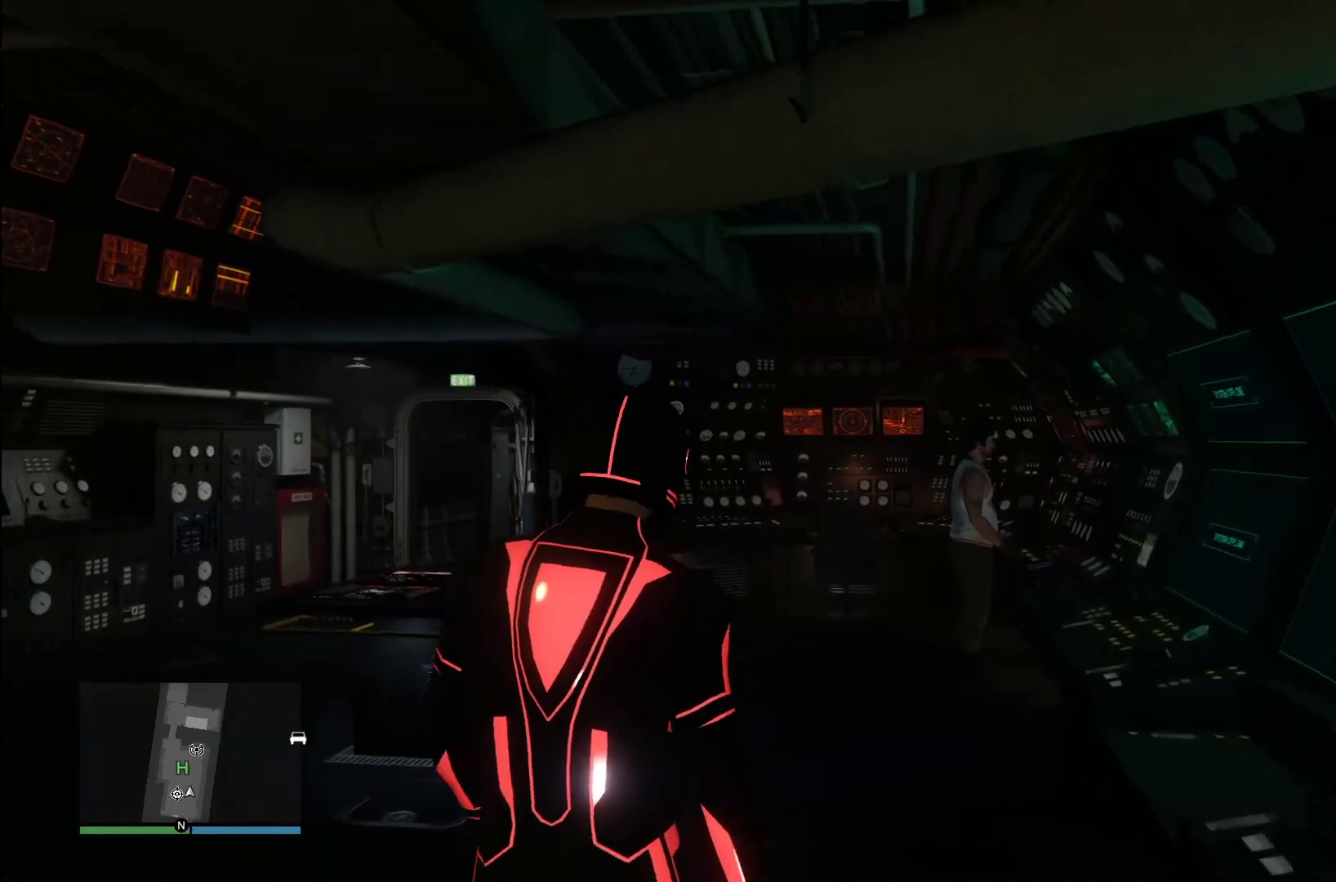
{"buttons": [], "left_stick": "down", "right_stick": "center", "events": [[40, "left_stick", "down"], [240, "right_stick", "center"]]}
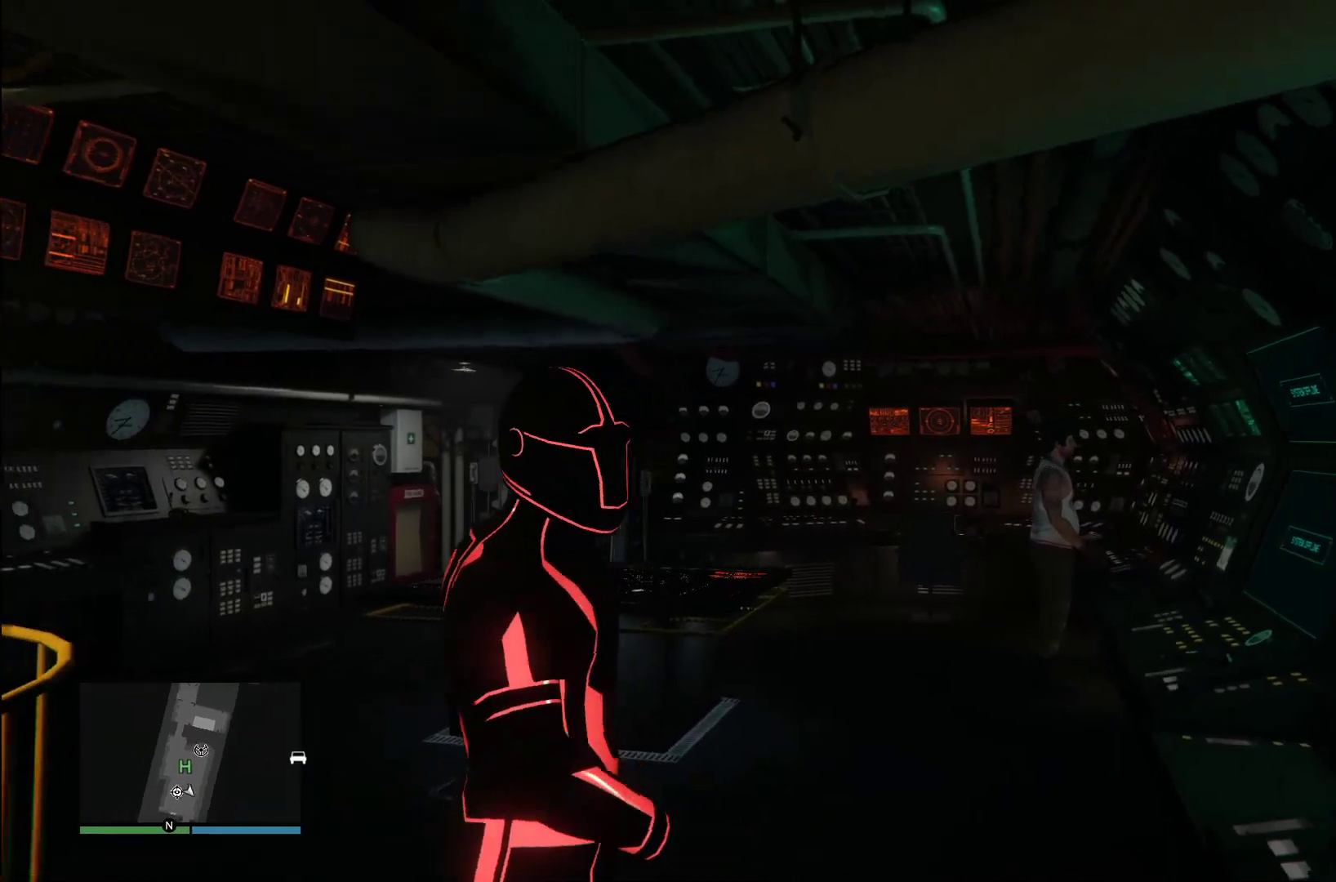
{"buttons": ["R3"], "left_stick": "down", "right_stick": "center", "events": [[280, "R3", "down"]]}
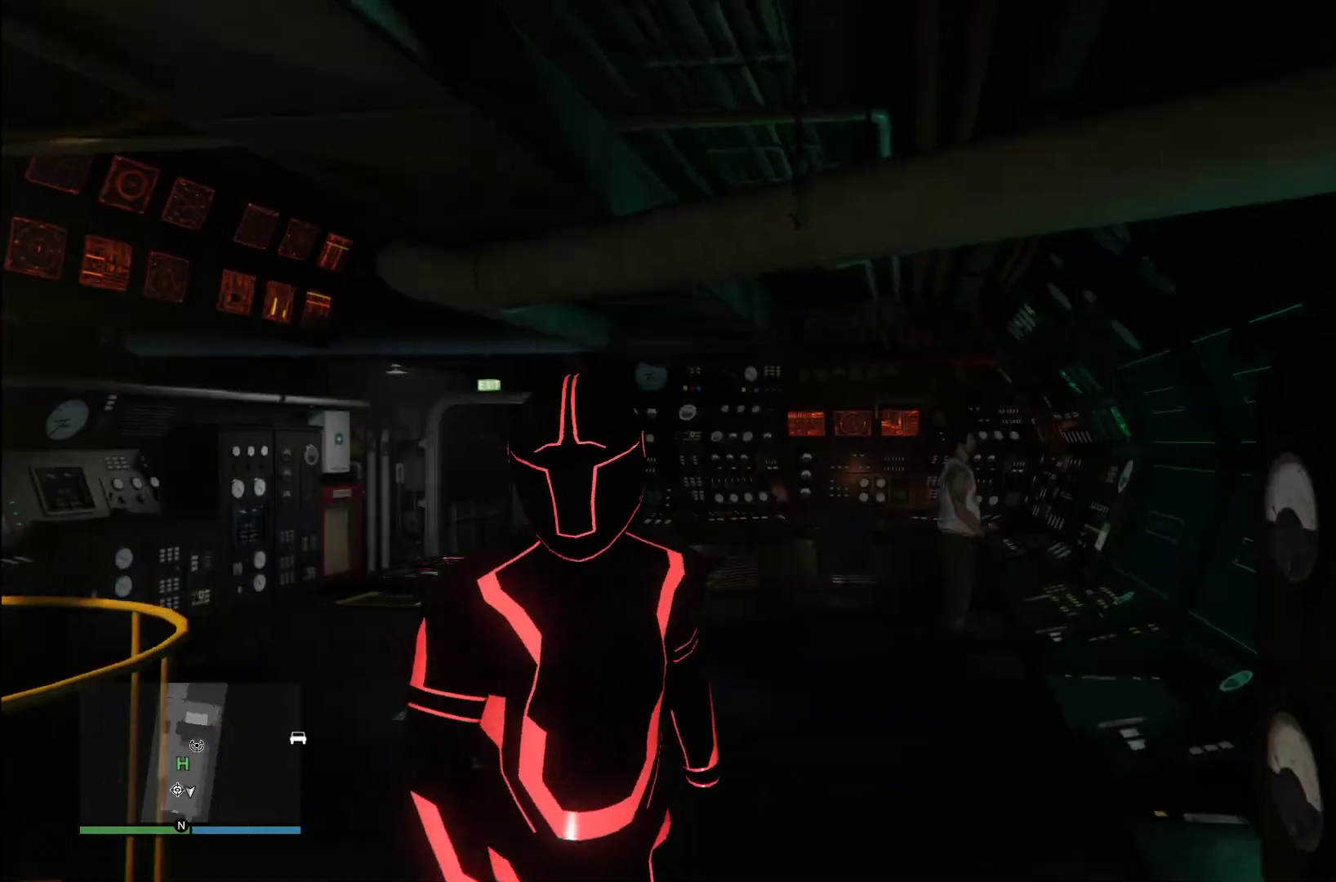
{"buttons": [], "left_stick": "down", "right_stick": "center", "events": [[60, "right_stick", "right"], [140, "R3", "up"], [240, "right_stick", "center"]]}
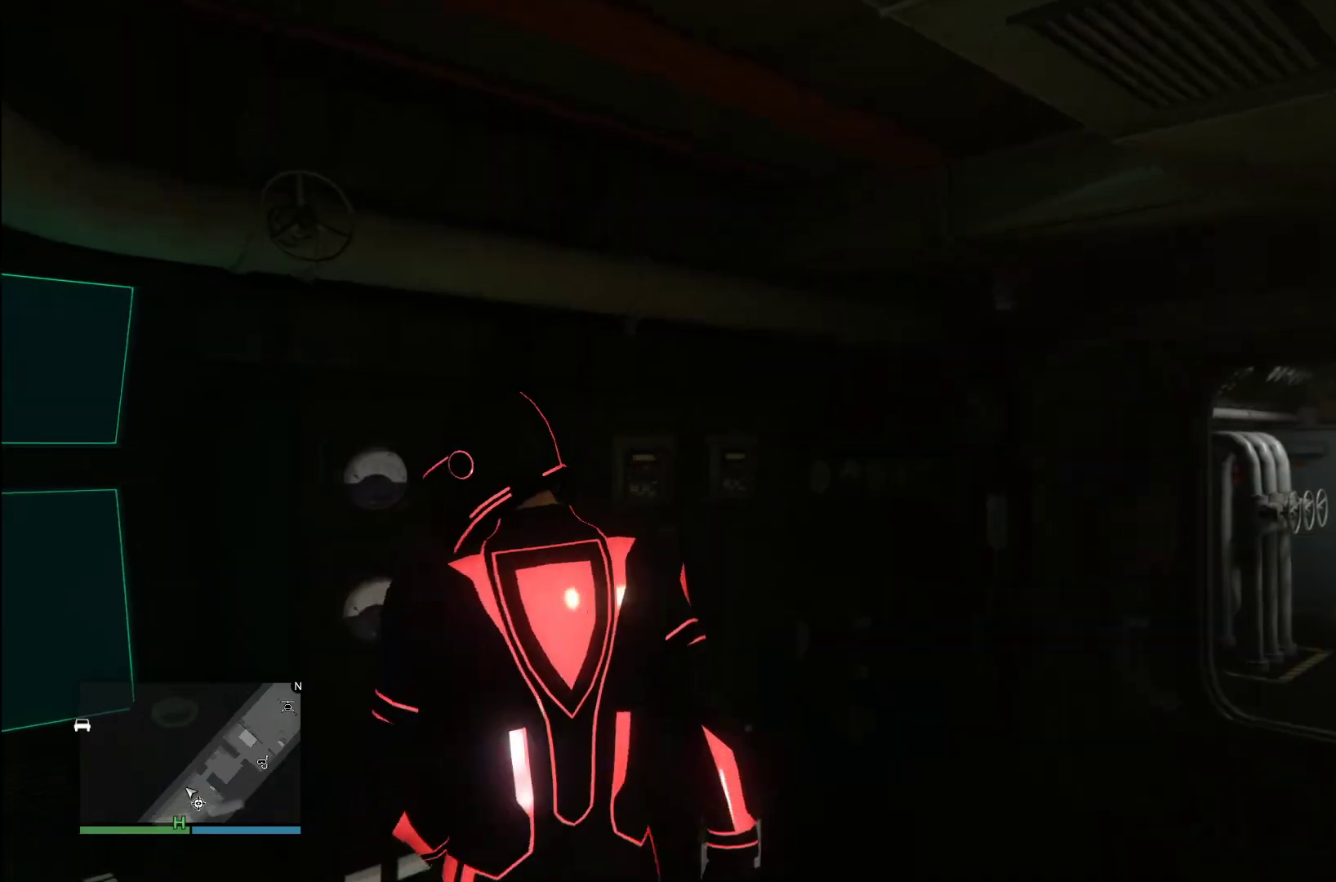
{"buttons": [], "left_stick": "up-right", "right_stick": "right", "events": [[380, "right_stick", "right"], [400, "left_stick", "up-right"]]}
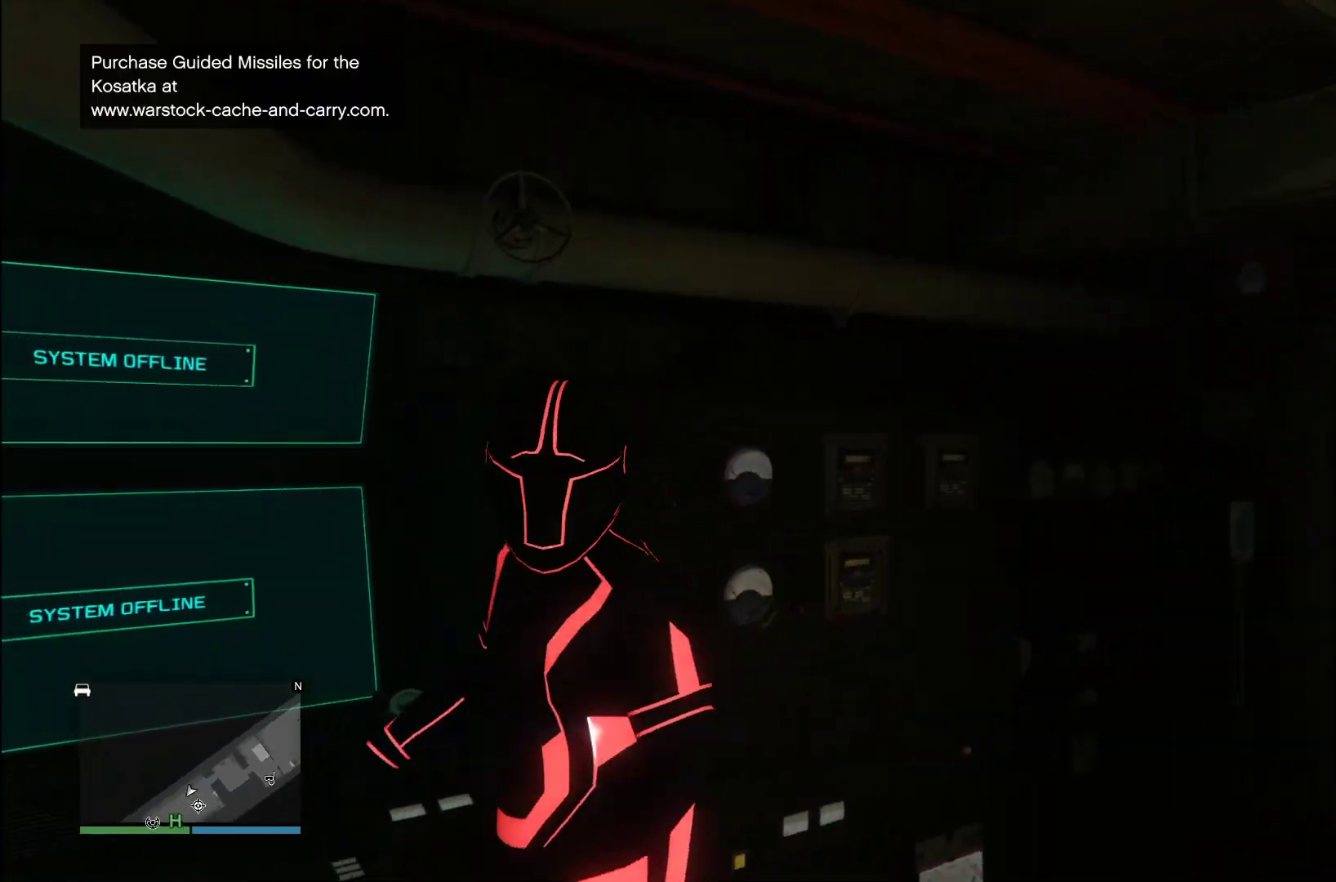
{"buttons": [], "left_stick": "up", "right_stick": "right", "events": [[280, "left_stick", "up"]]}
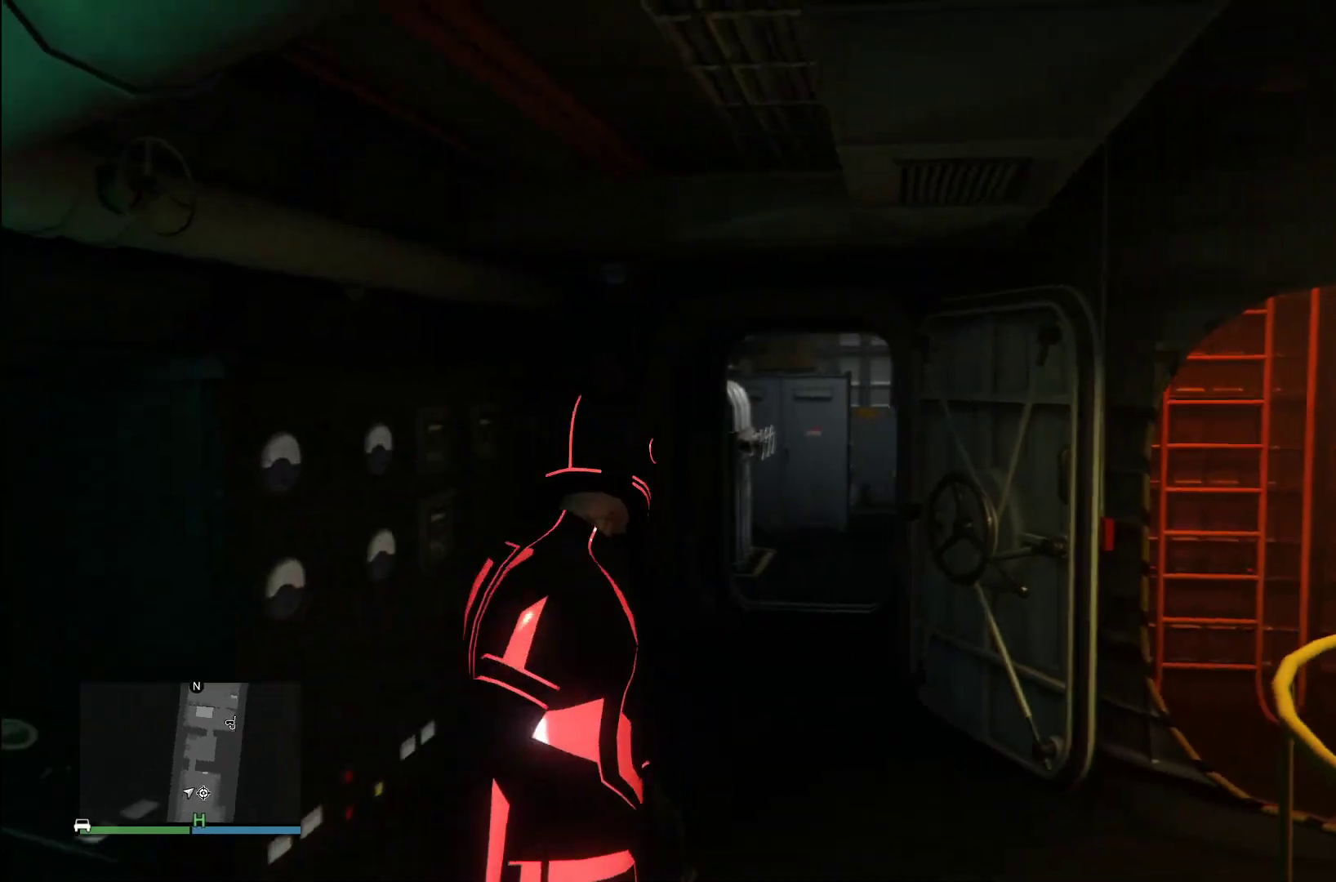
{"buttons": ["R3"], "left_stick": "up", "right_stick": "center", "events": [[460, "R3", "down"], [460, "right_stick", "center"]]}
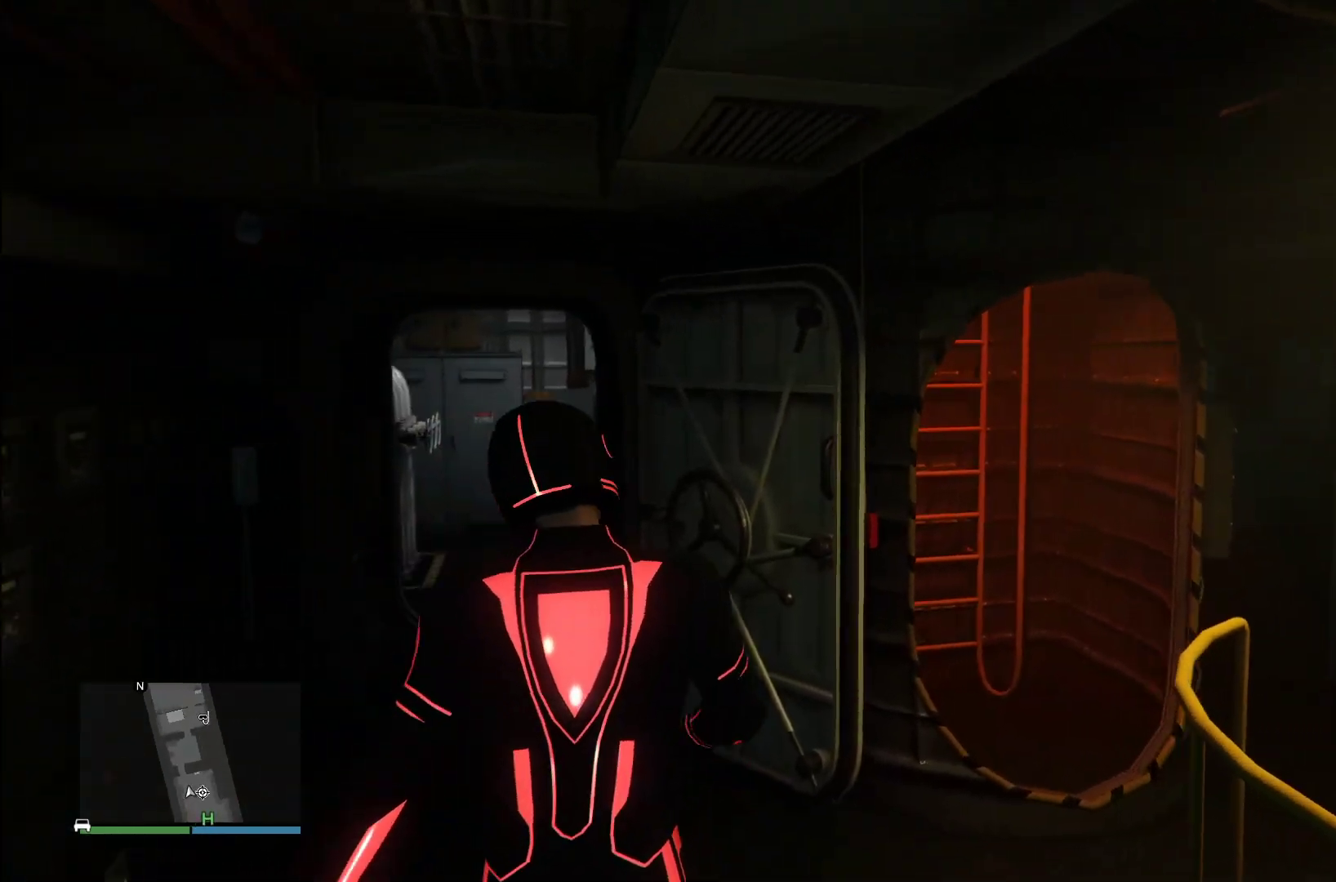
{"buttons": ["R3"], "left_stick": "up", "right_stick": "center", "events": []}
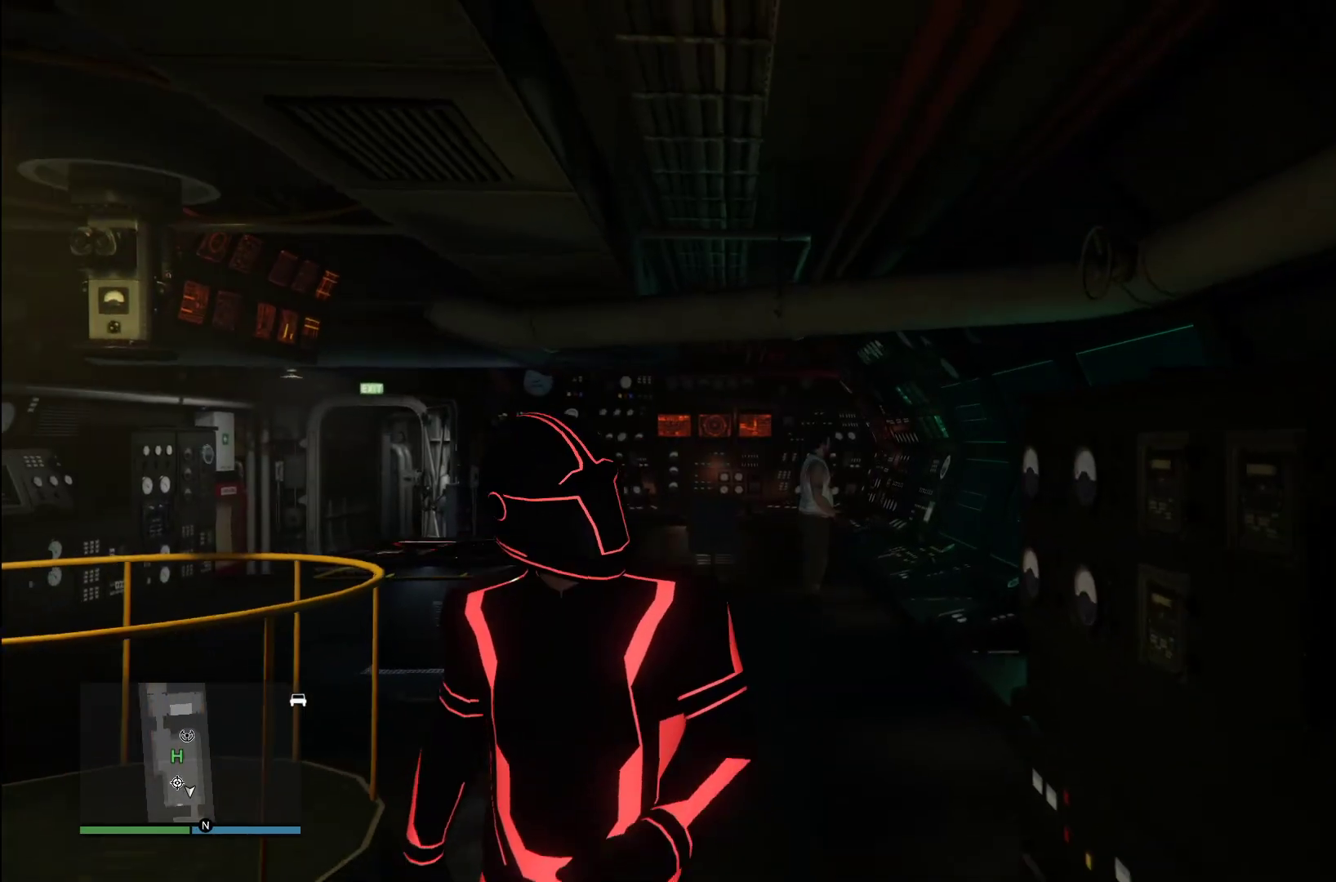
{"buttons": ["R3"], "left_stick": "up", "right_stick": "center", "events": []}
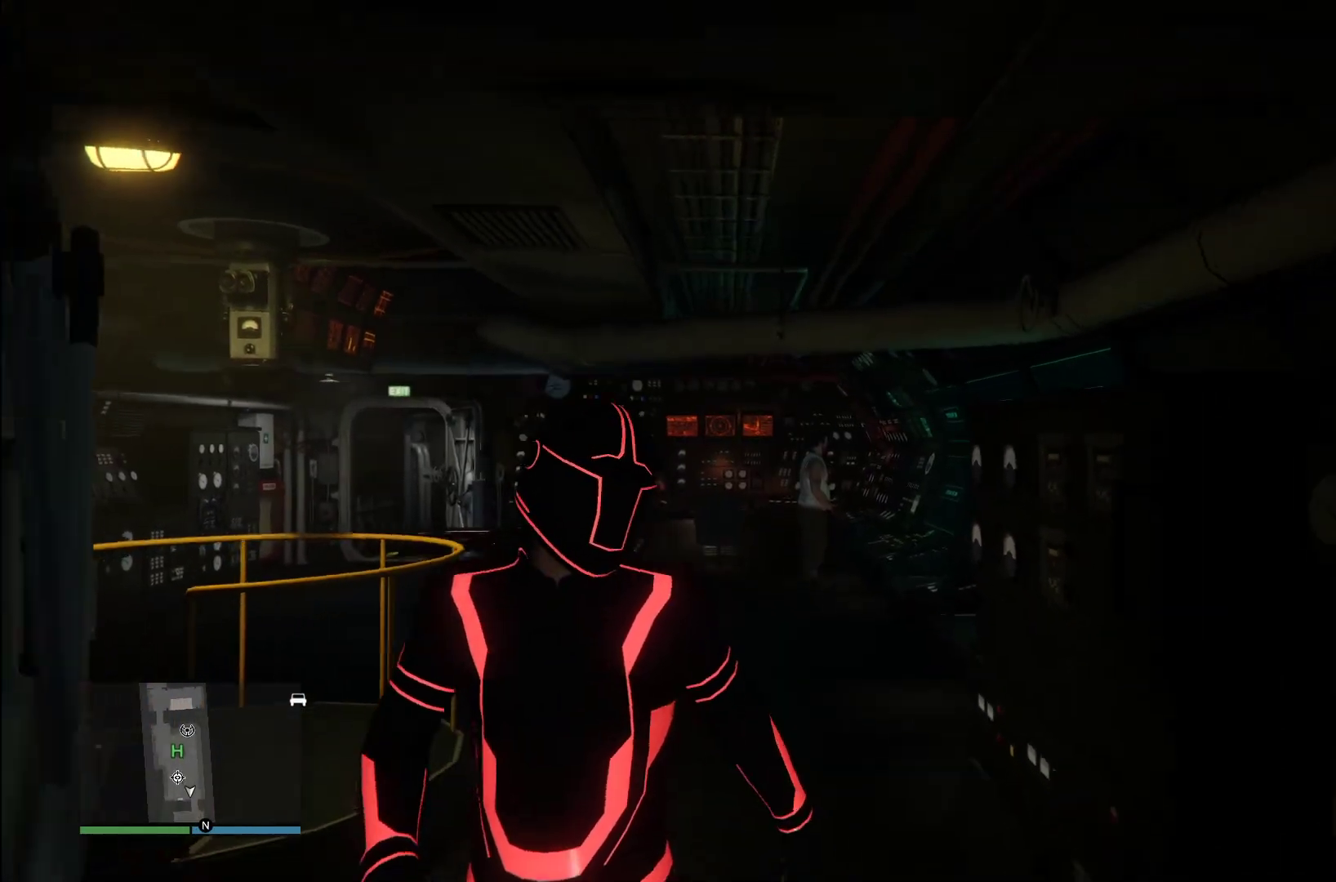
{"buttons": ["R3"], "left_stick": "up", "right_stick": "center", "events": []}
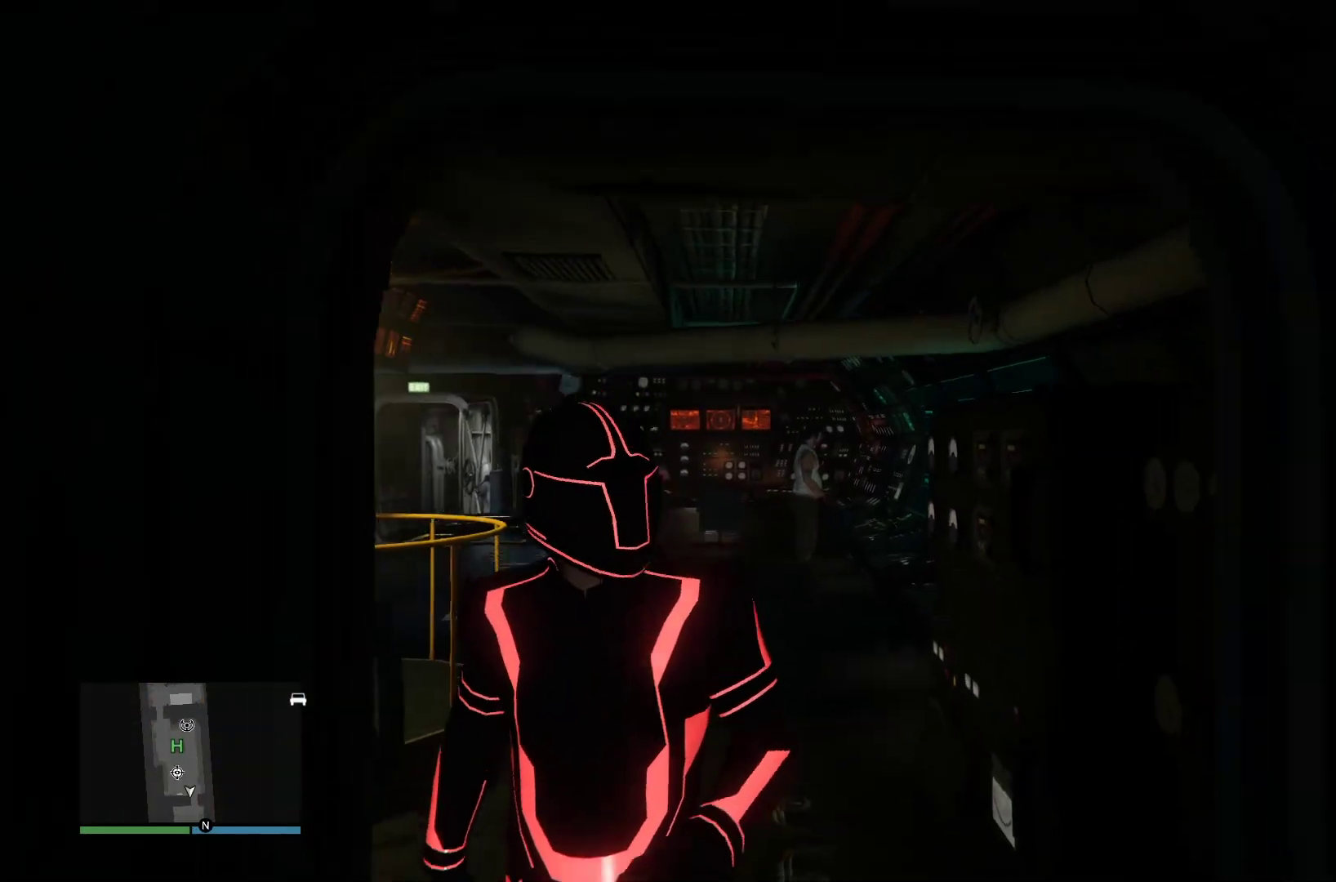
{"buttons": ["R3"], "left_stick": "up", "right_stick": "center", "events": []}
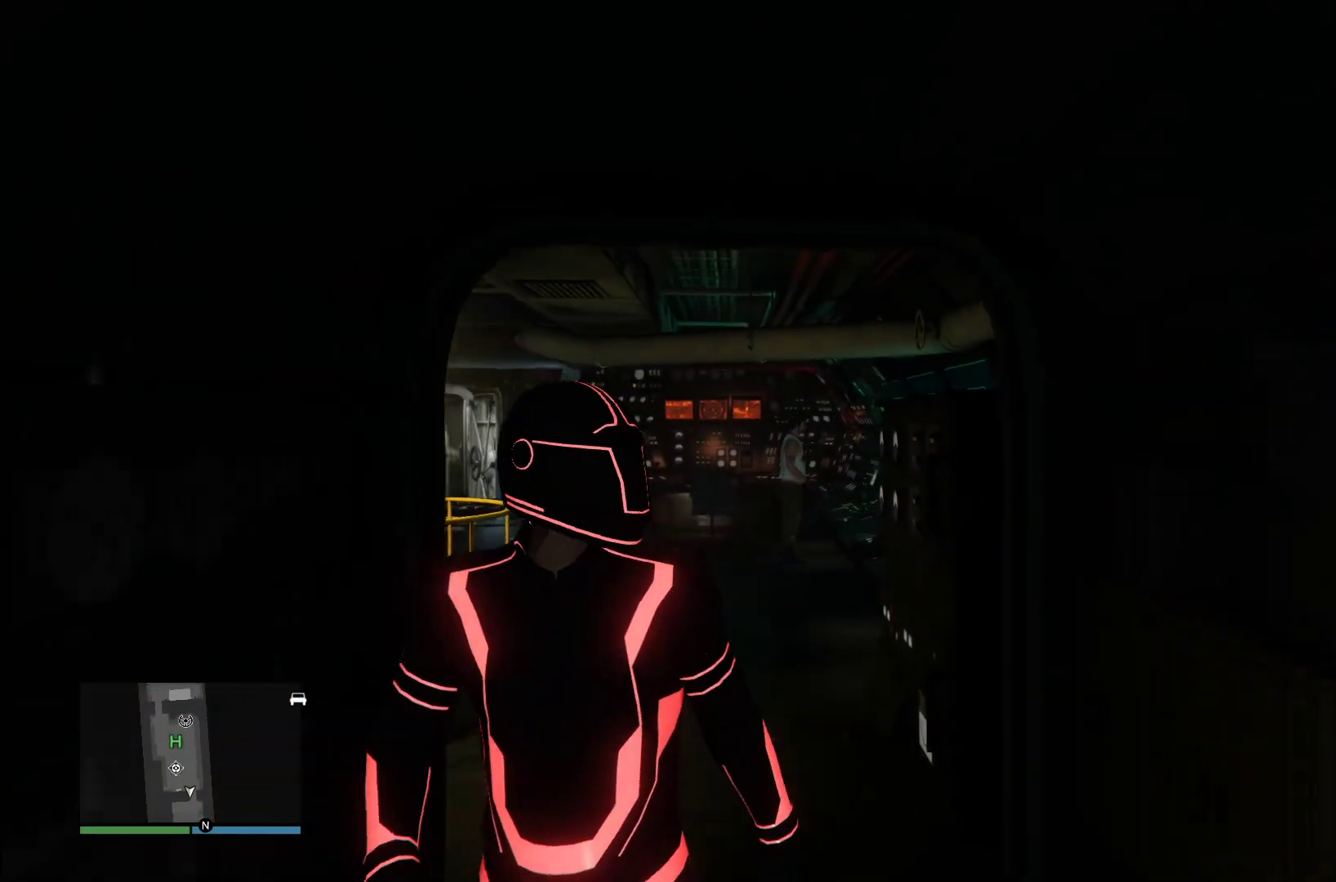
{"buttons": [], "left_stick": "up", "right_stick": "center", "events": [[460, "R3", "up"]]}
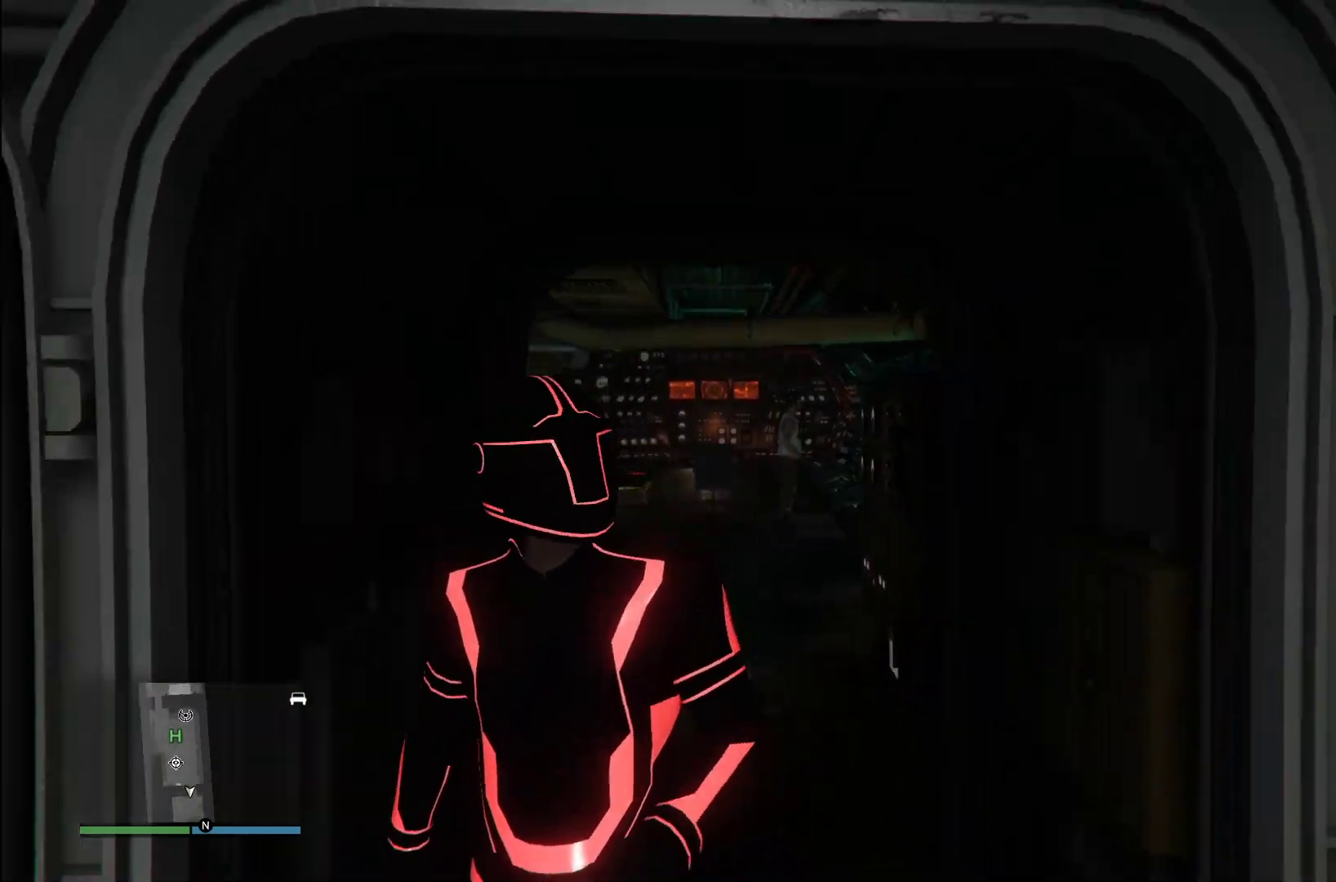
{"buttons": [], "left_stick": "center", "right_stick": "center", "events": [[200, "left_stick", "center"]]}